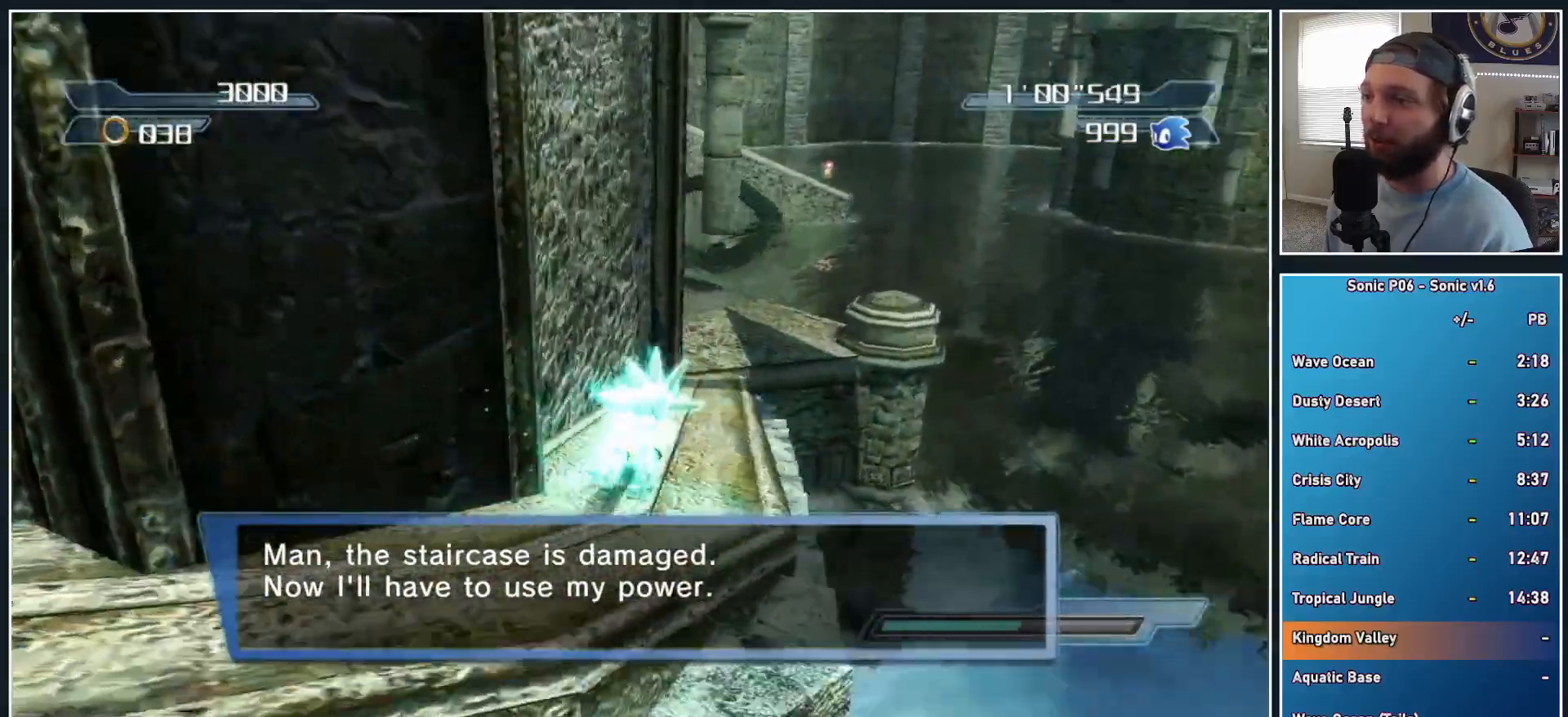
Gameplay with a controller (Xbox layout); each line is a JSON object with the inputs held at the frame after it. "events" lists button and stick changes between this image and that frame as [ms after this image, input, new state], when the widget could be followed in between.
{"buttons": ["A"], "left_stick": "up", "right_stick": "center", "events": [[17, "right_stick", "center"], [183, "A", "down"], [233, "A", "up"], [300, "A", "down"]]}
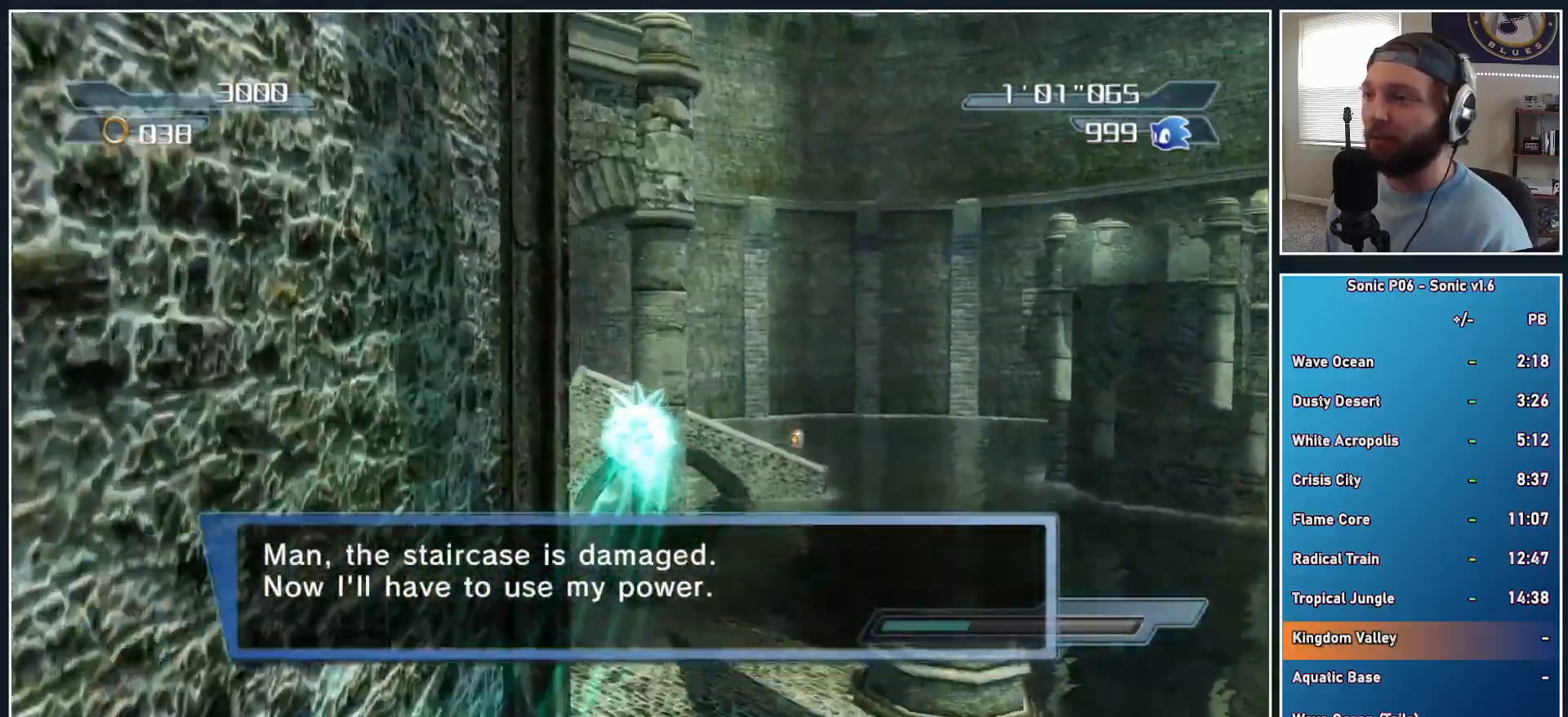
{"buttons": [], "left_stick": "up", "right_stick": "center", "events": [[400, "A", "up"]]}
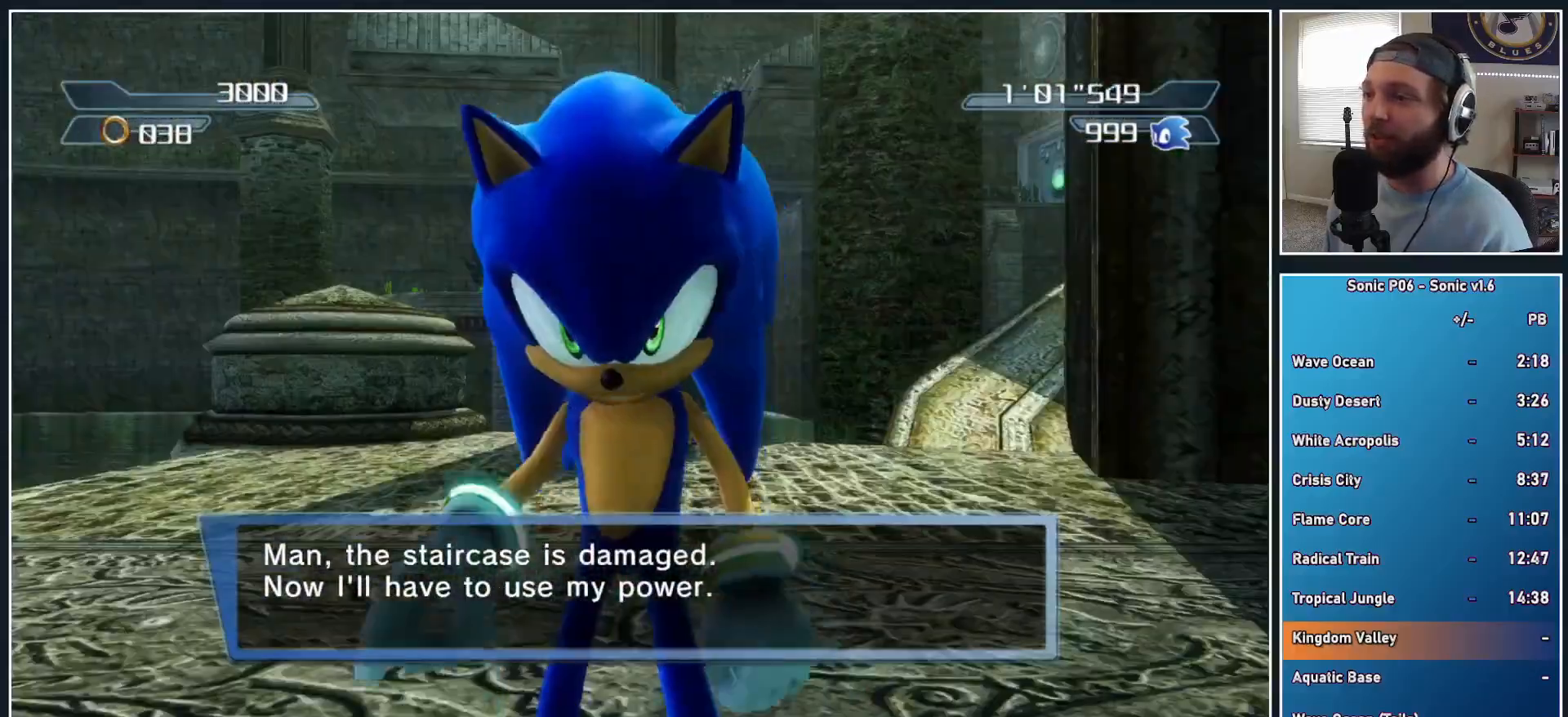
{"buttons": [], "left_stick": "up", "right_stick": "center", "events": []}
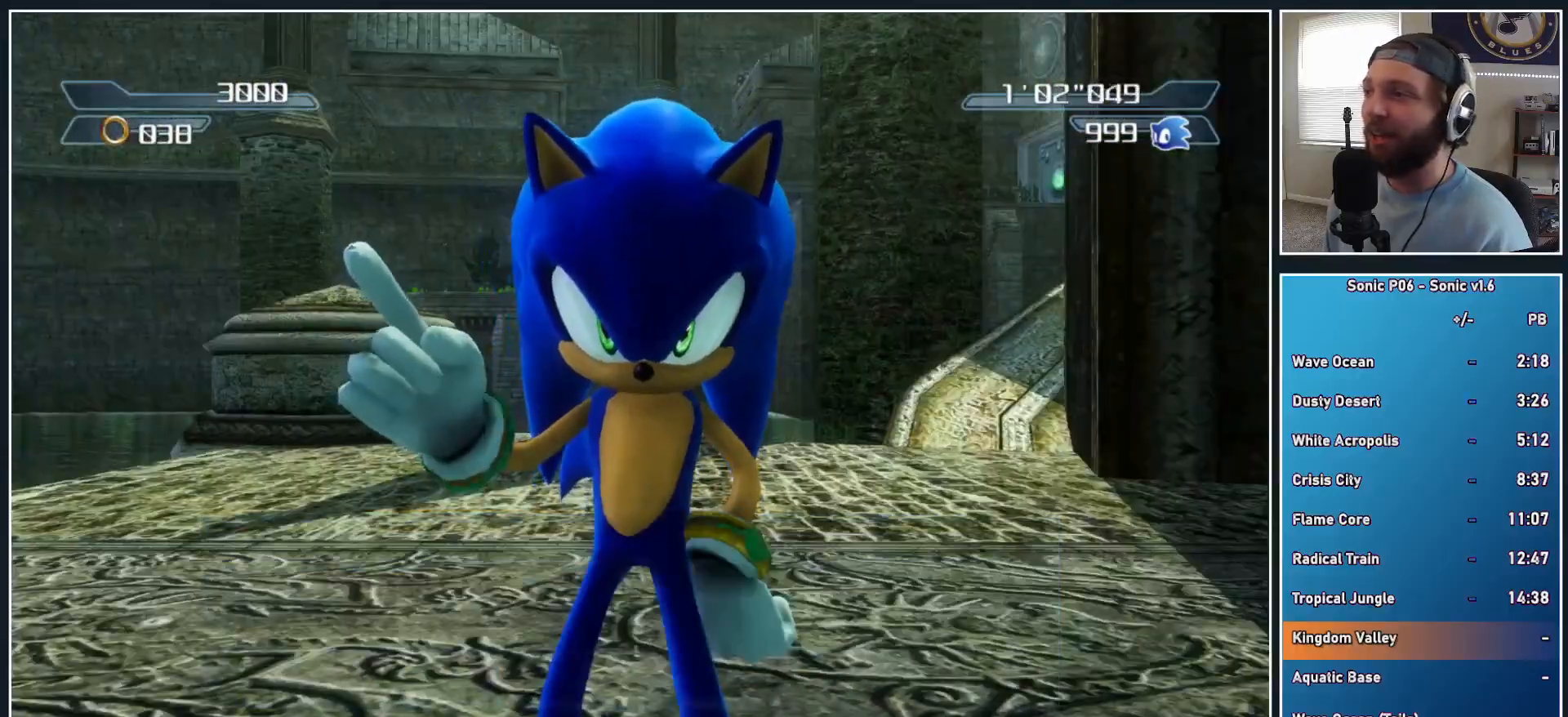
{"buttons": [], "left_stick": "up", "right_stick": "center", "events": [[333, "DPAD_RIGHT", "down"], [417, "DPAD_RIGHT", "up"]]}
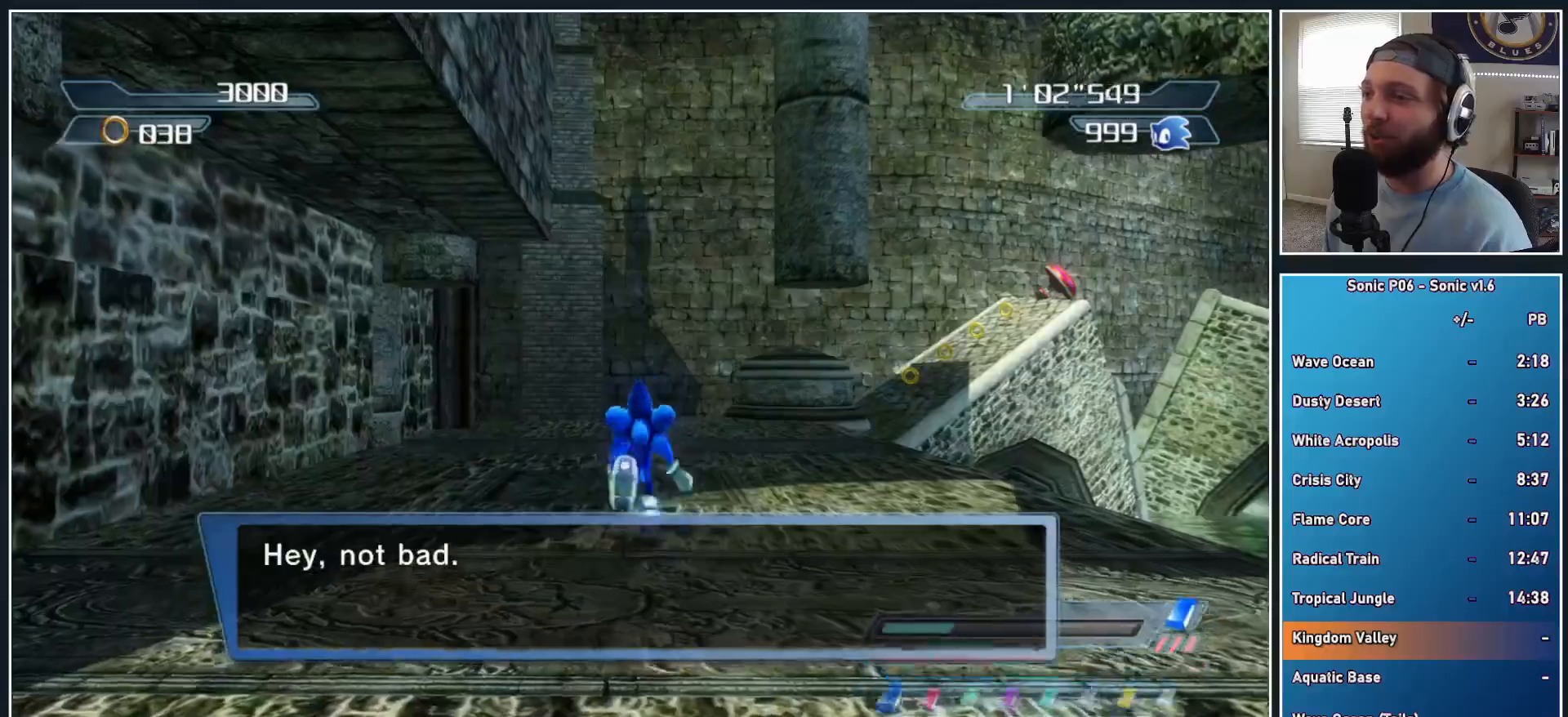
{"buttons": [], "left_stick": "up-right", "right_stick": "center", "events": [[33, "X", "down"], [83, "X", "up"], [167, "X", "down"], [233, "X", "up"], [350, "X", "down"], [400, "X", "up"], [433, "left_stick", "up-right"]]}
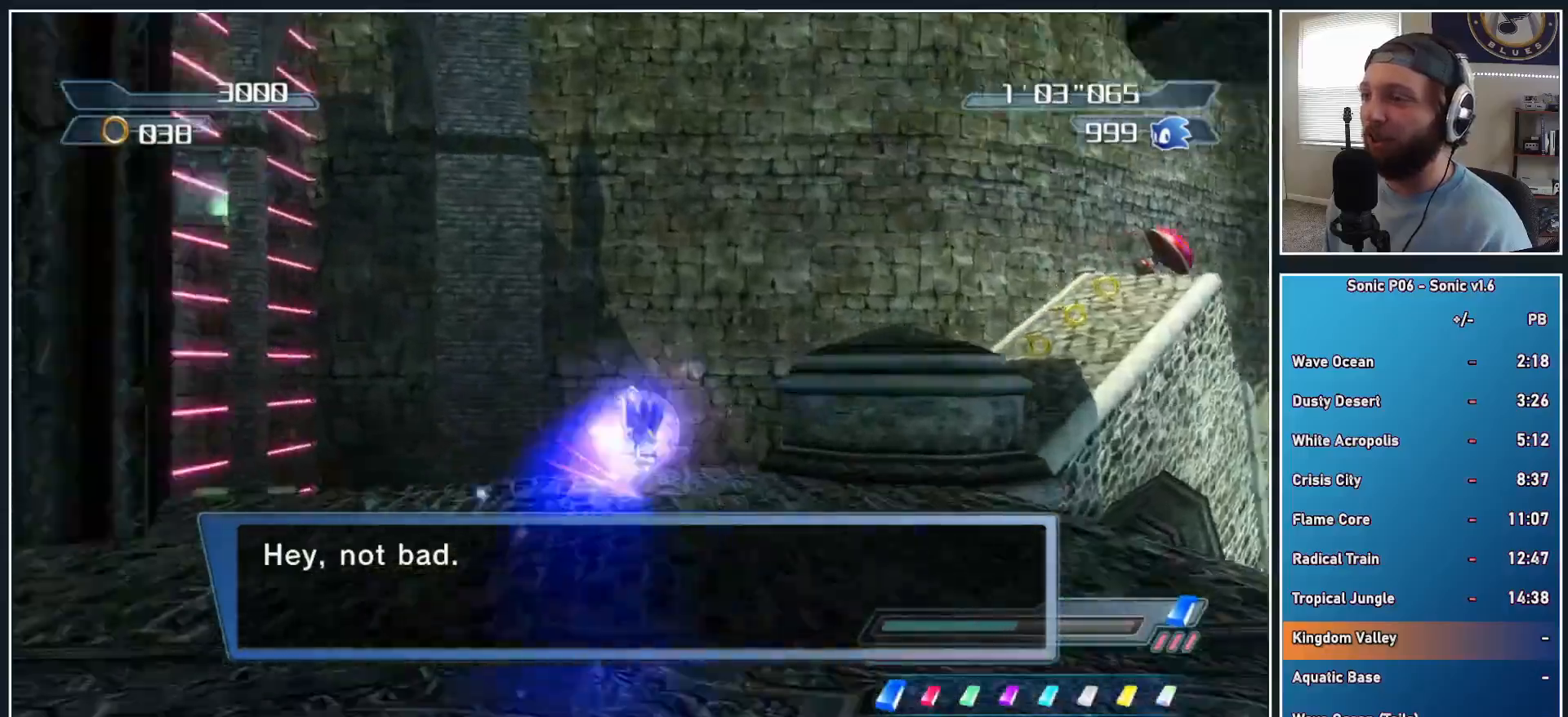
{"buttons": [], "left_stick": "up-right", "right_stick": "center", "events": [[33, "A", "down"], [133, "A", "up"]]}
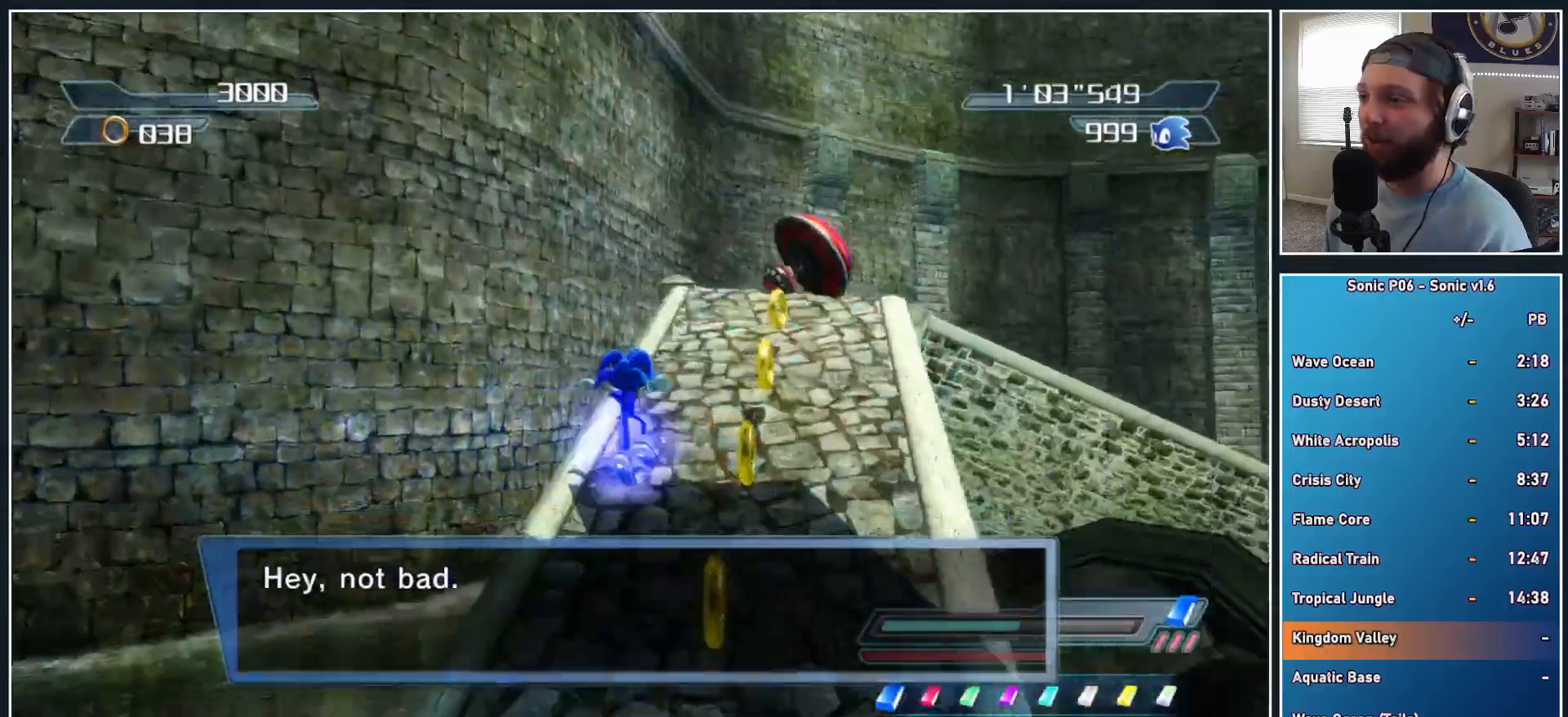
{"buttons": ["A", "X", "R2"], "left_stick": "up-right", "right_stick": "center", "events": [[117, "A", "down"], [117, "R2", "down"], [117, "X", "down"]]}
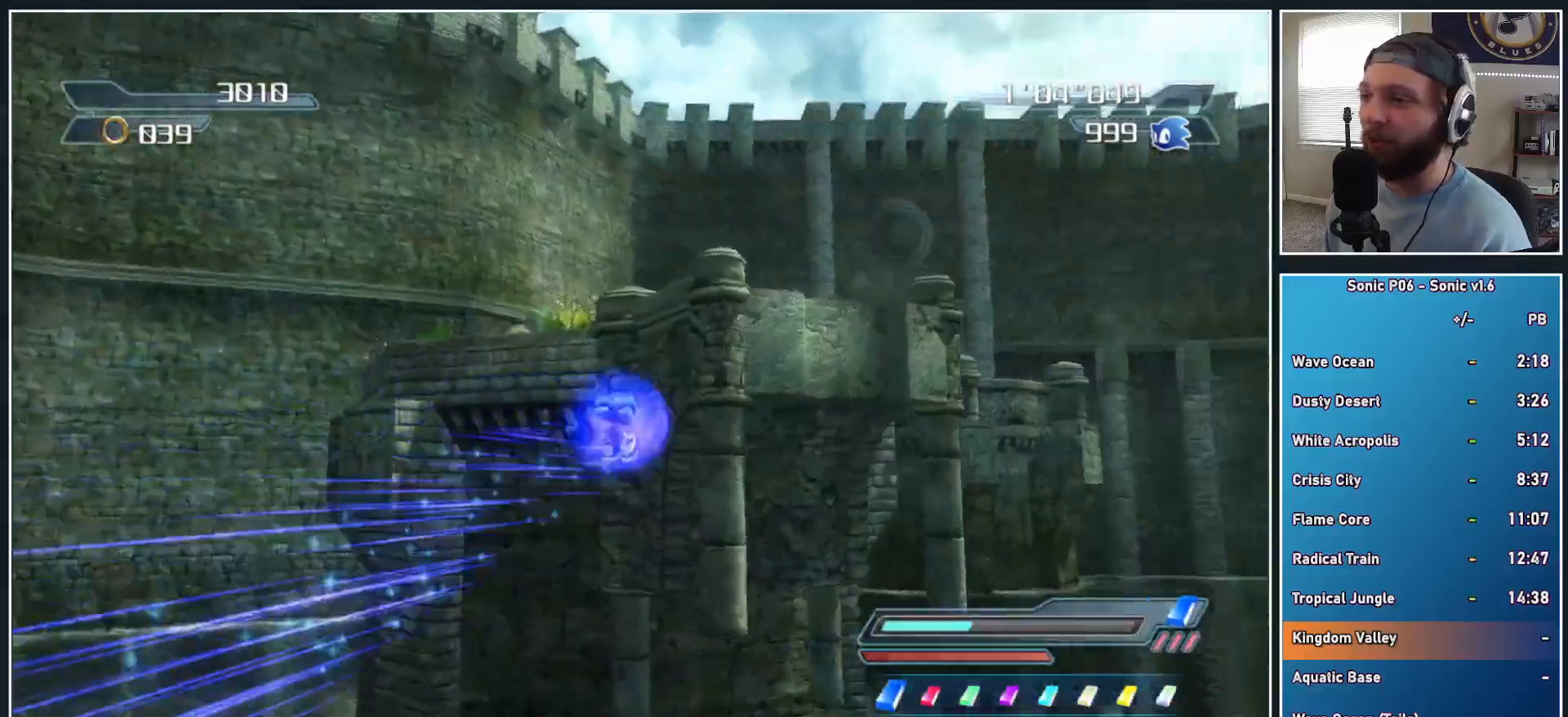
{"buttons": [], "left_stick": "up-left", "right_stick": "center", "events": [[183, "left_stick", "up"], [300, "left_stick", "up-left"], [467, "A", "up"], [500, "R2", "up"], [500, "X", "up"]]}
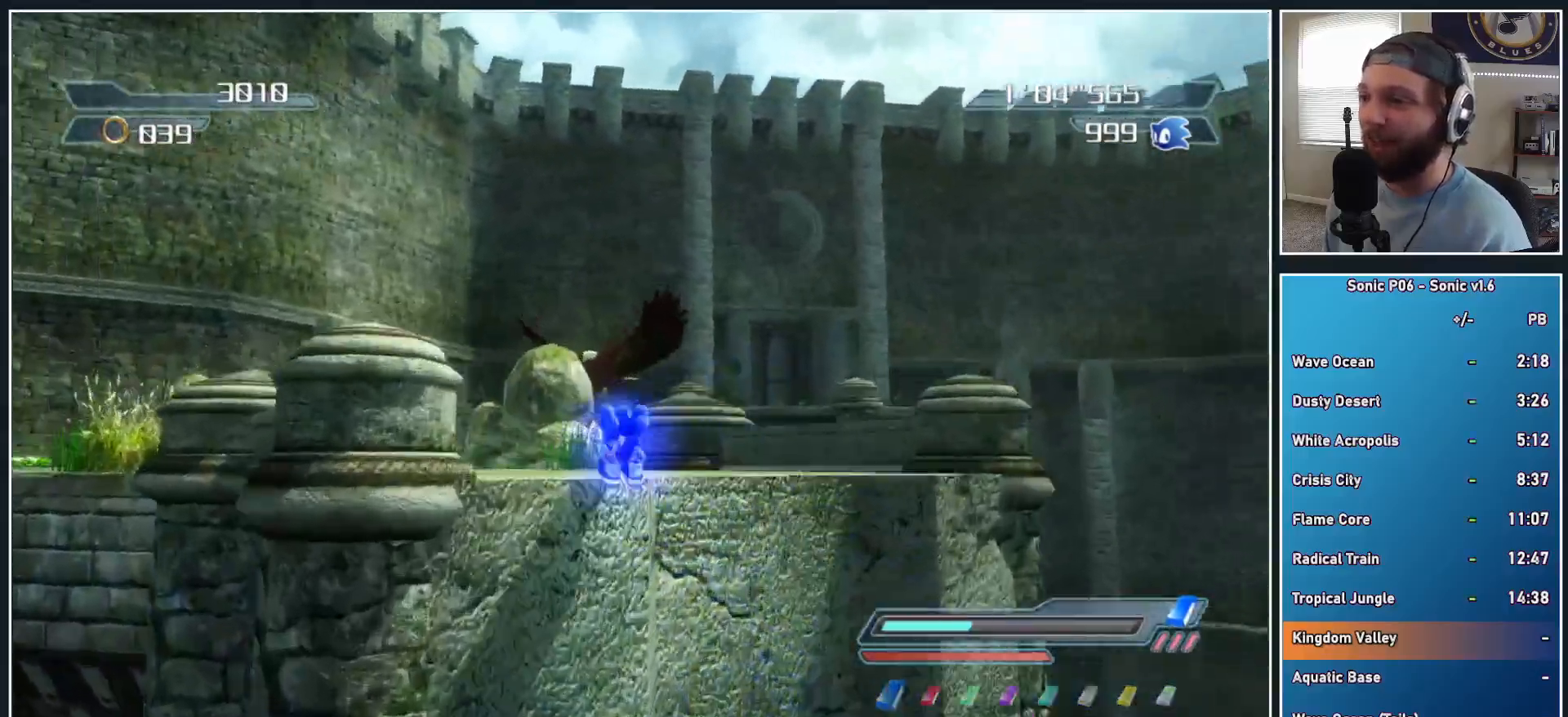
{"buttons": [], "left_stick": "up", "right_stick": "center", "events": [[117, "A", "down"], [200, "left_stick", "up"], [283, "A", "up"]]}
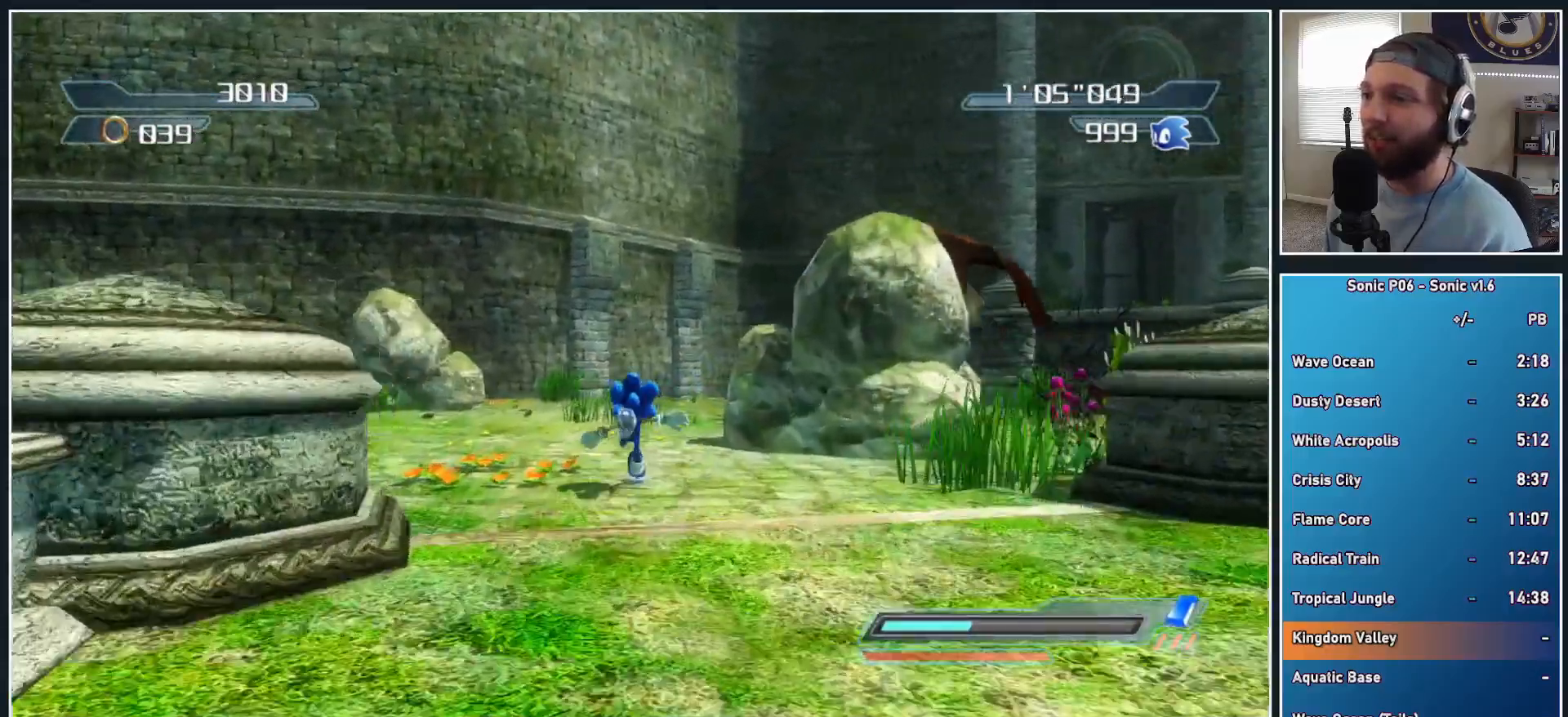
{"buttons": ["A"], "left_stick": "right", "right_stick": "center", "events": [[50, "X", "down"], [100, "X", "up"], [200, "A", "down"], [300, "left_stick", "right"], [383, "A", "up"], [433, "A", "down"]]}
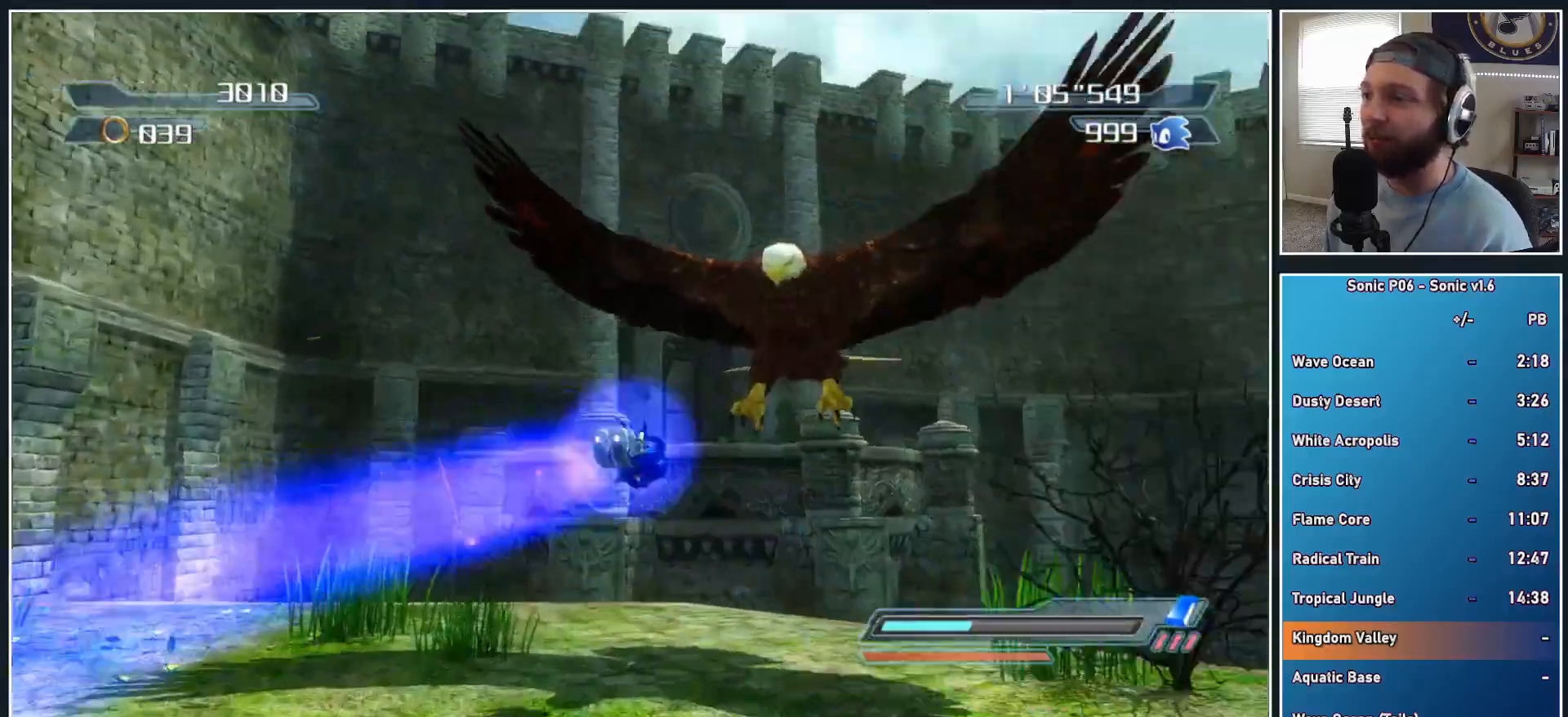
{"buttons": [], "left_stick": "center", "right_stick": "center", "events": [[50, "left_stick", "center"], [83, "A", "up"]]}
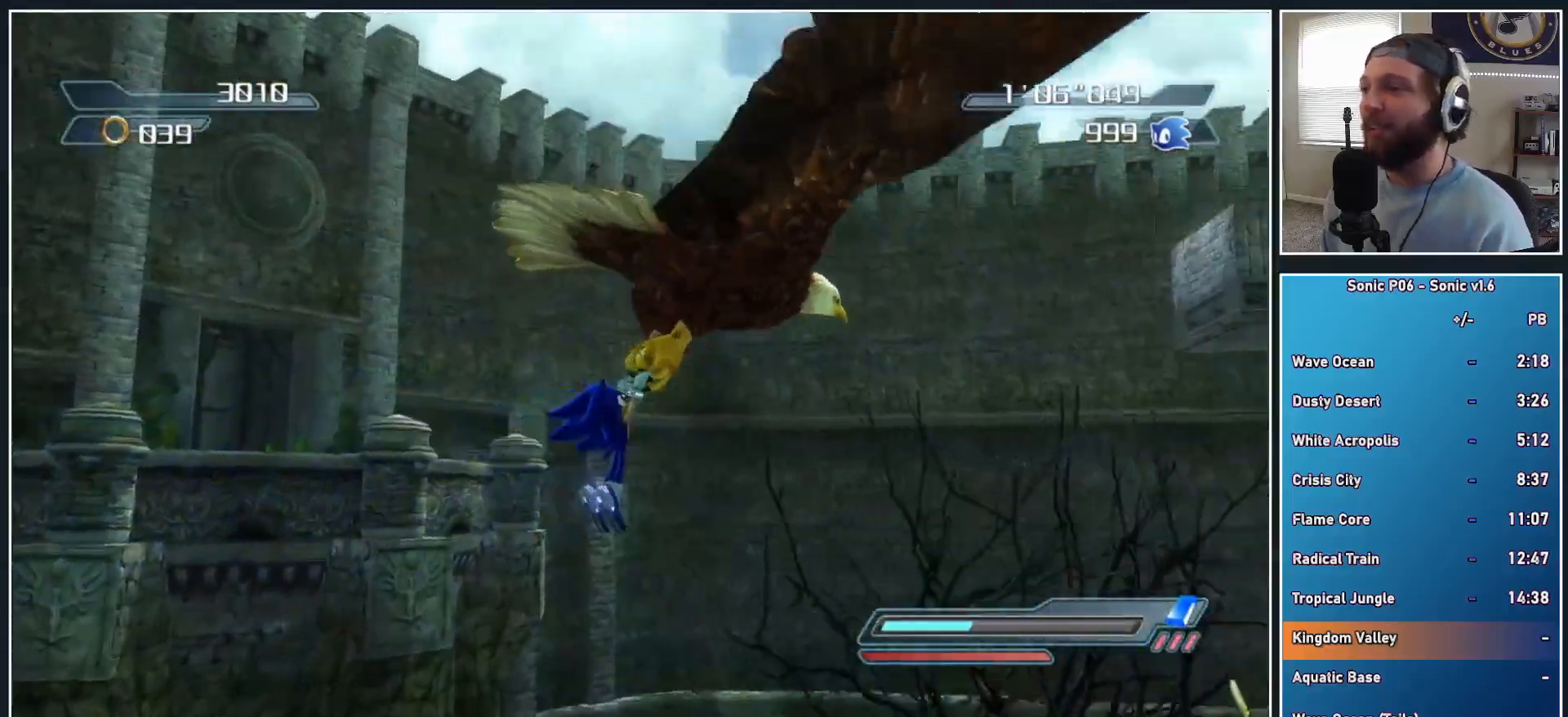
{"buttons": [], "left_stick": "center", "right_stick": "center", "events": []}
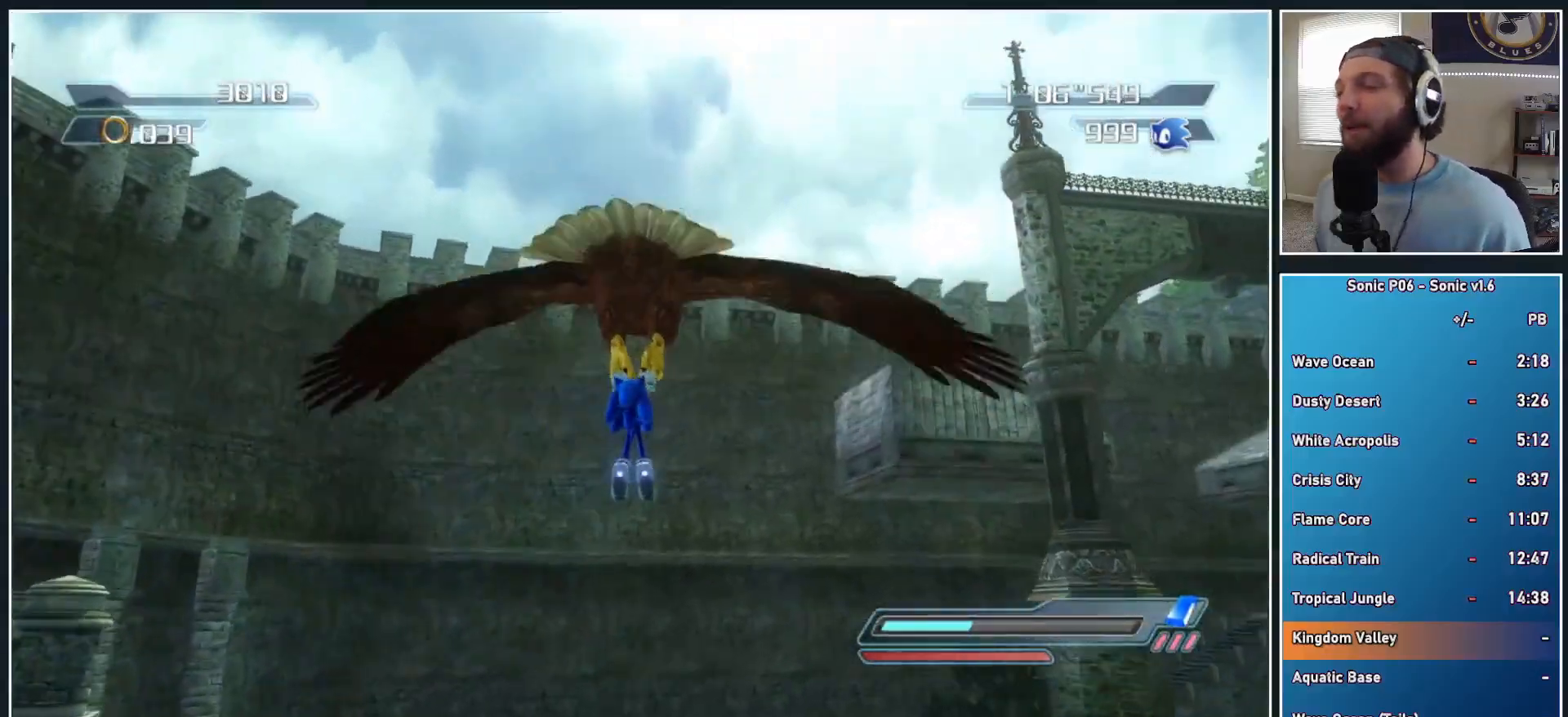
{"buttons": [], "left_stick": "center", "right_stick": "center", "events": []}
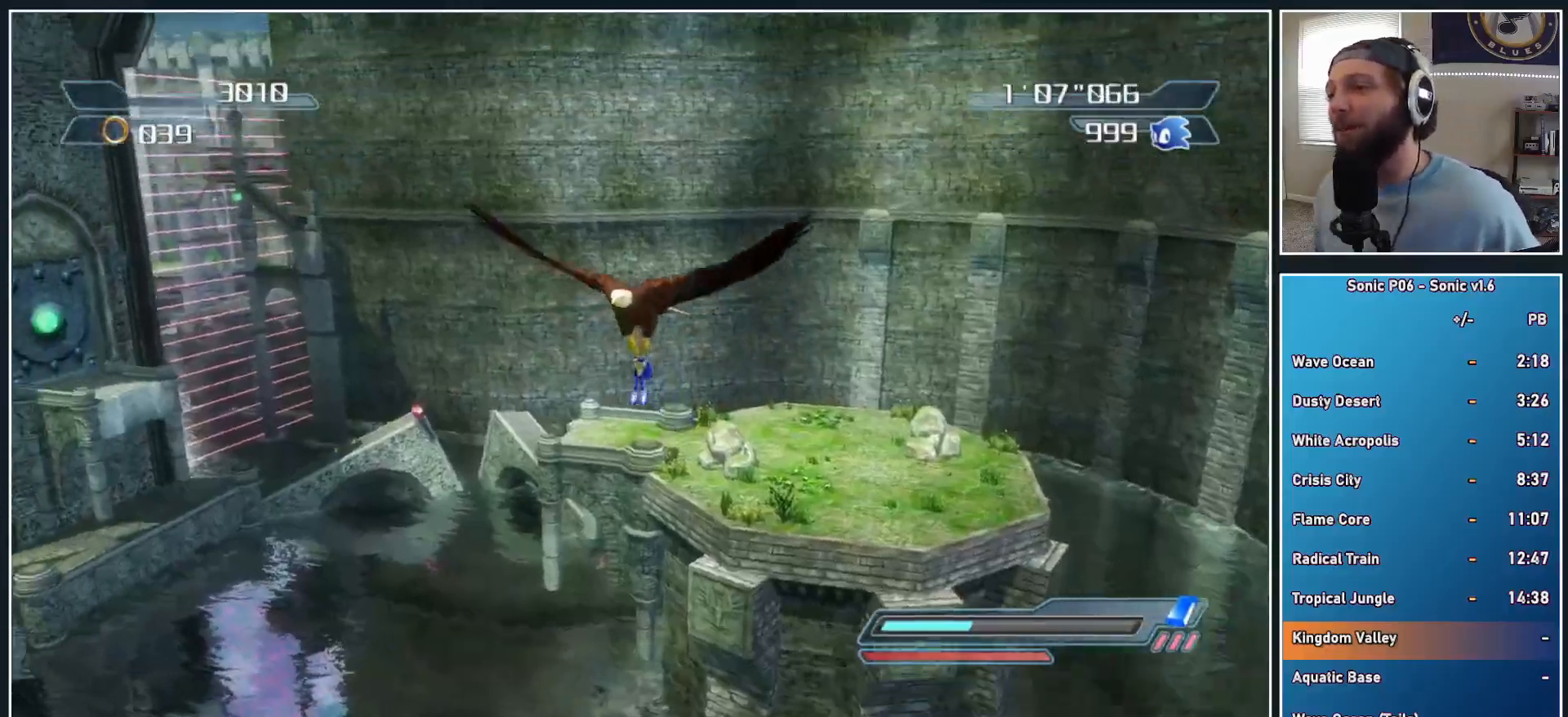
{"buttons": [], "left_stick": "center", "right_stick": "center", "events": []}
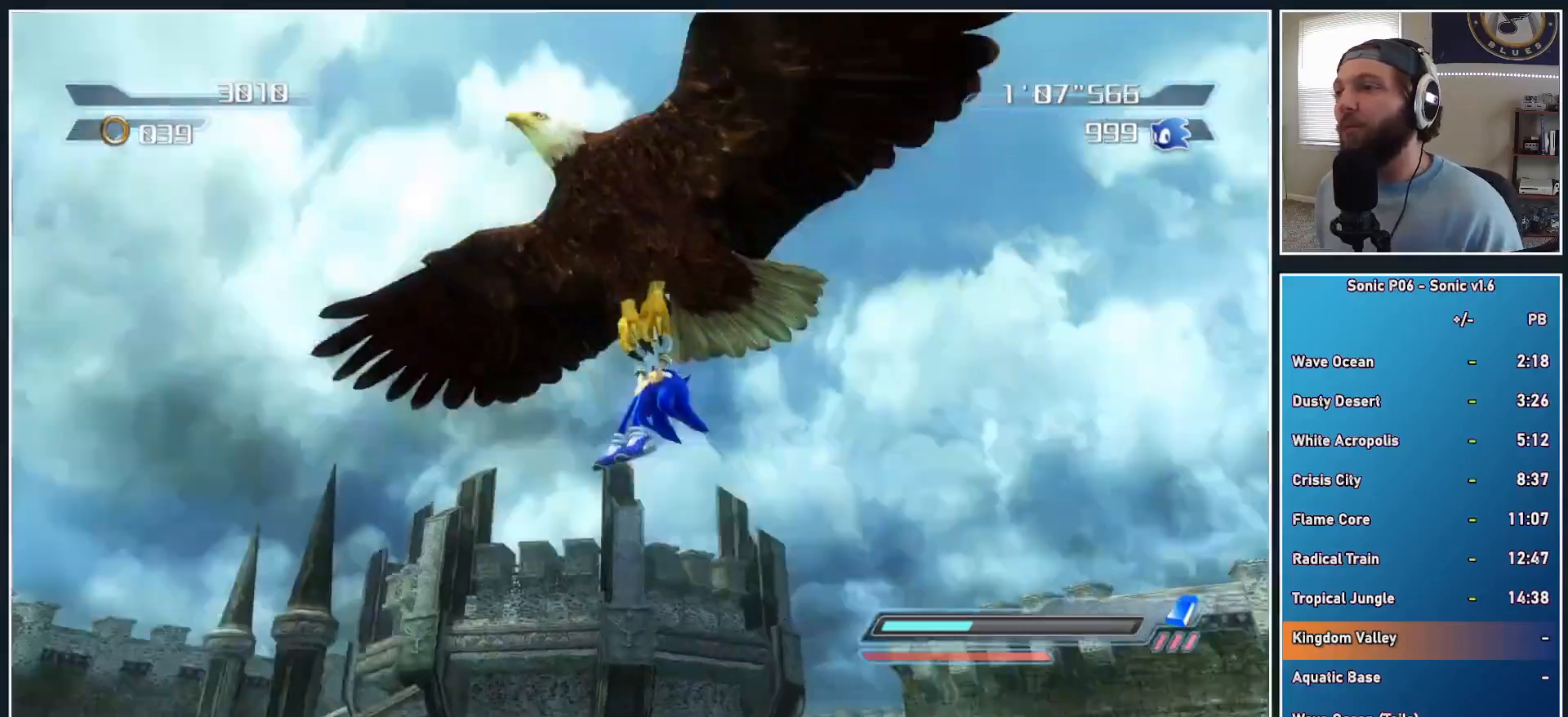
{"buttons": [], "left_stick": "center", "right_stick": "center", "events": []}
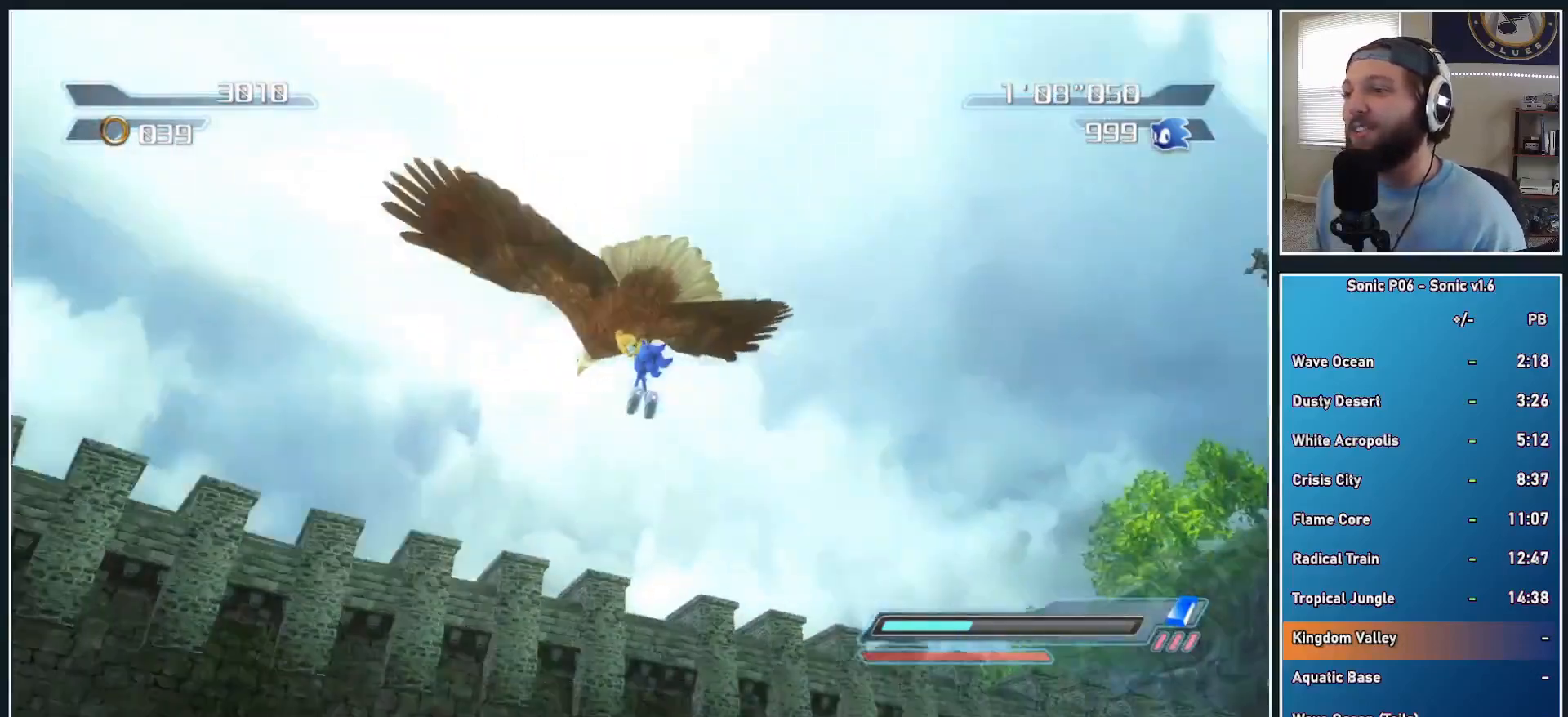
{"buttons": [], "left_stick": "center", "right_stick": "center", "events": []}
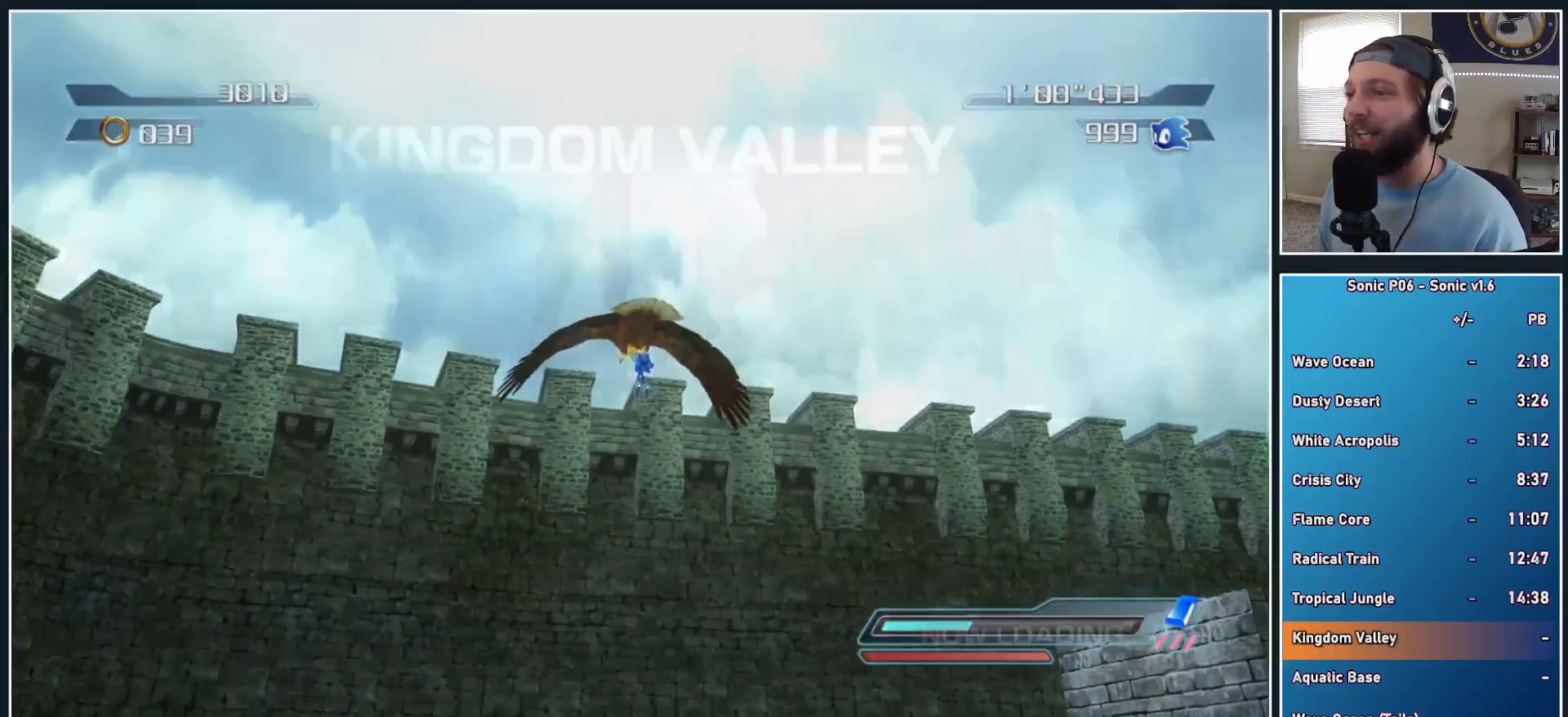
{"buttons": [], "left_stick": "center", "right_stick": "center", "events": []}
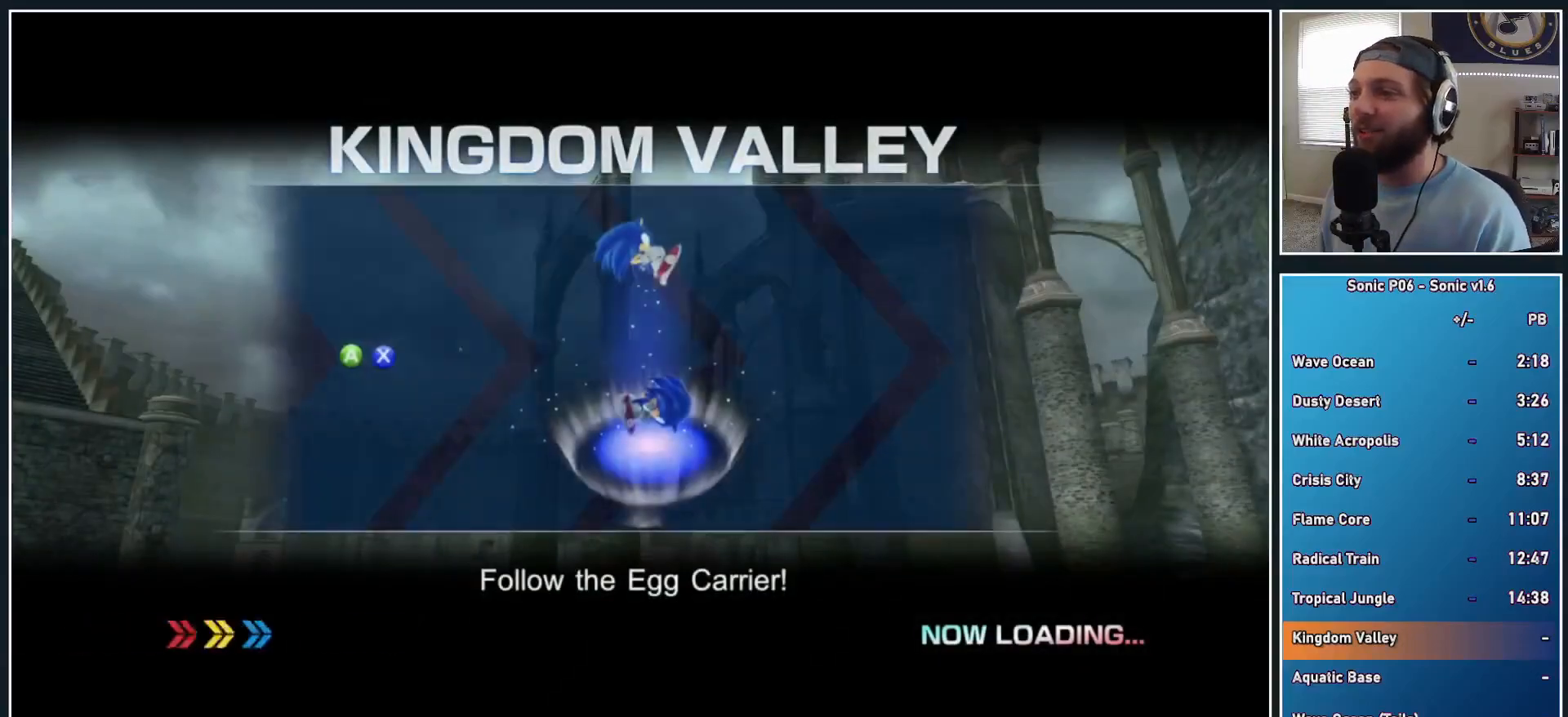
{"buttons": [], "left_stick": "up", "right_stick": "center", "events": [[200, "left_stick", "up"]]}
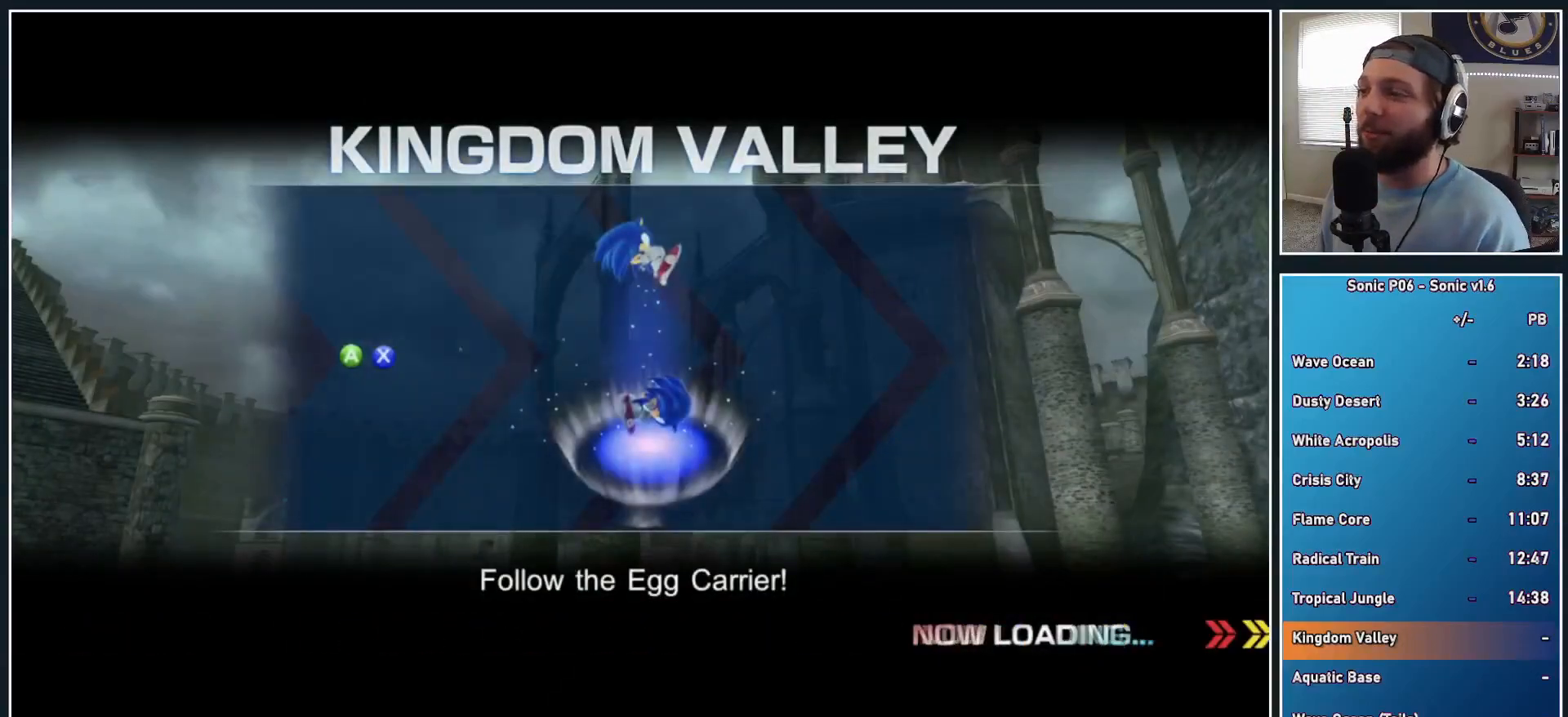
{"buttons": [], "left_stick": "up", "right_stick": "center", "events": []}
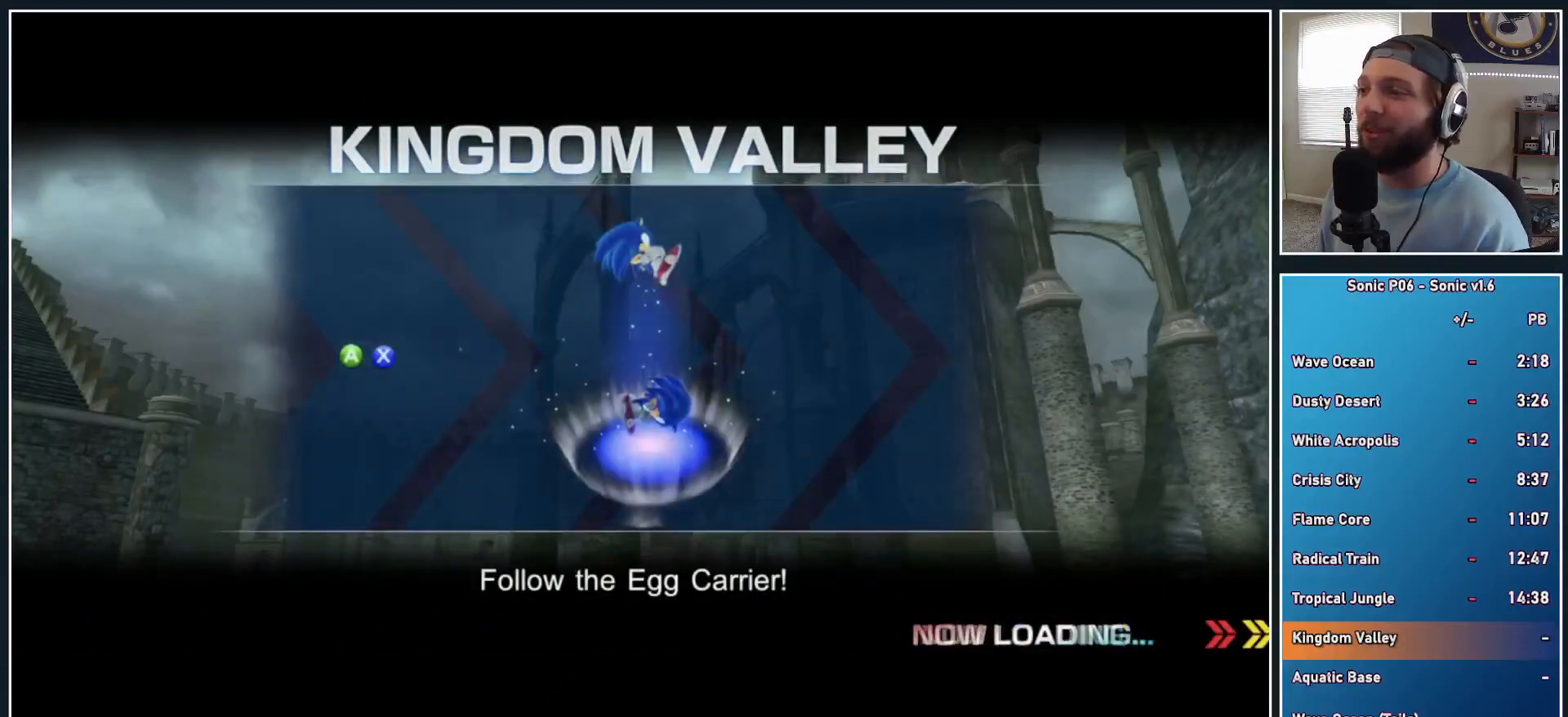
{"buttons": [], "left_stick": "up", "right_stick": "center", "events": []}
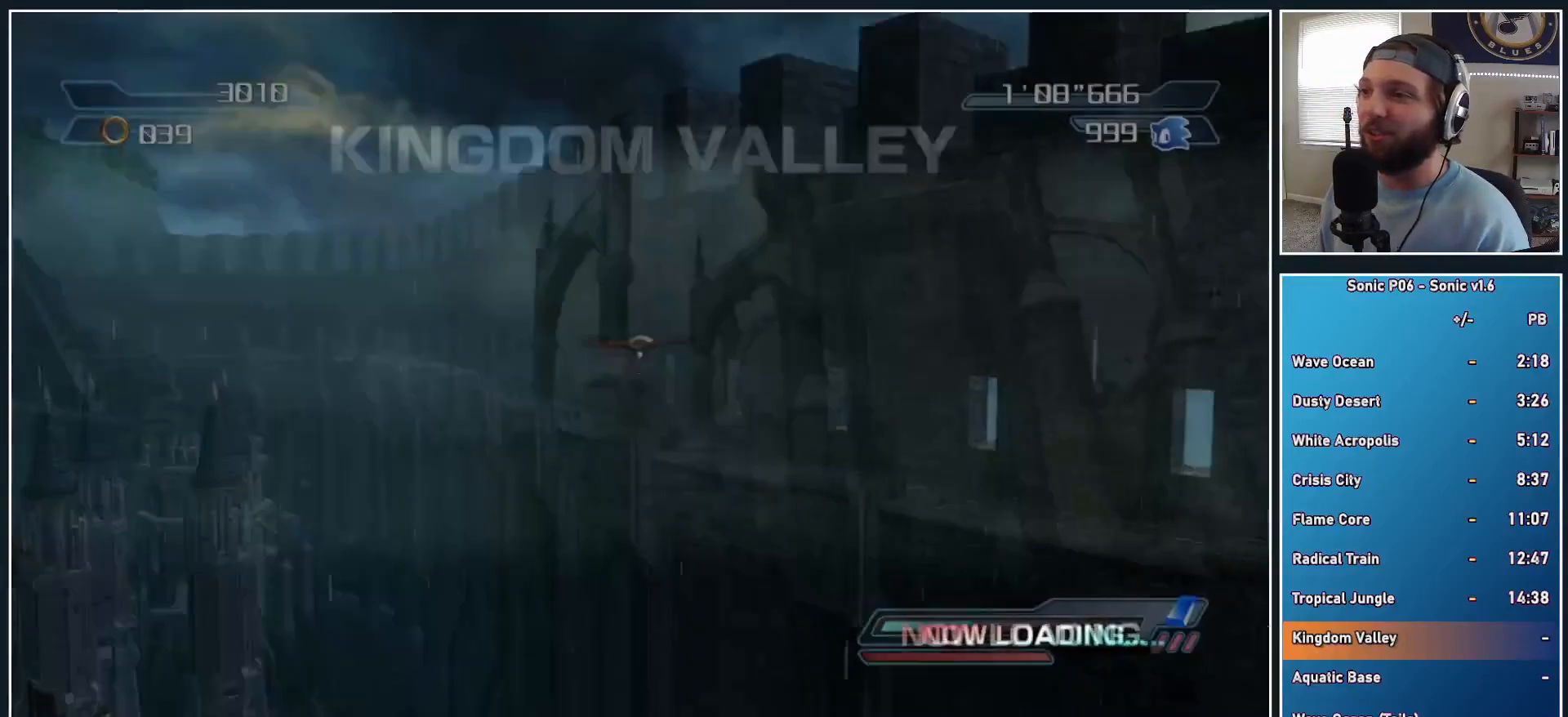
{"buttons": [], "left_stick": "up", "right_stick": "down-left", "events": [[150, "right_stick", "down-left"]]}
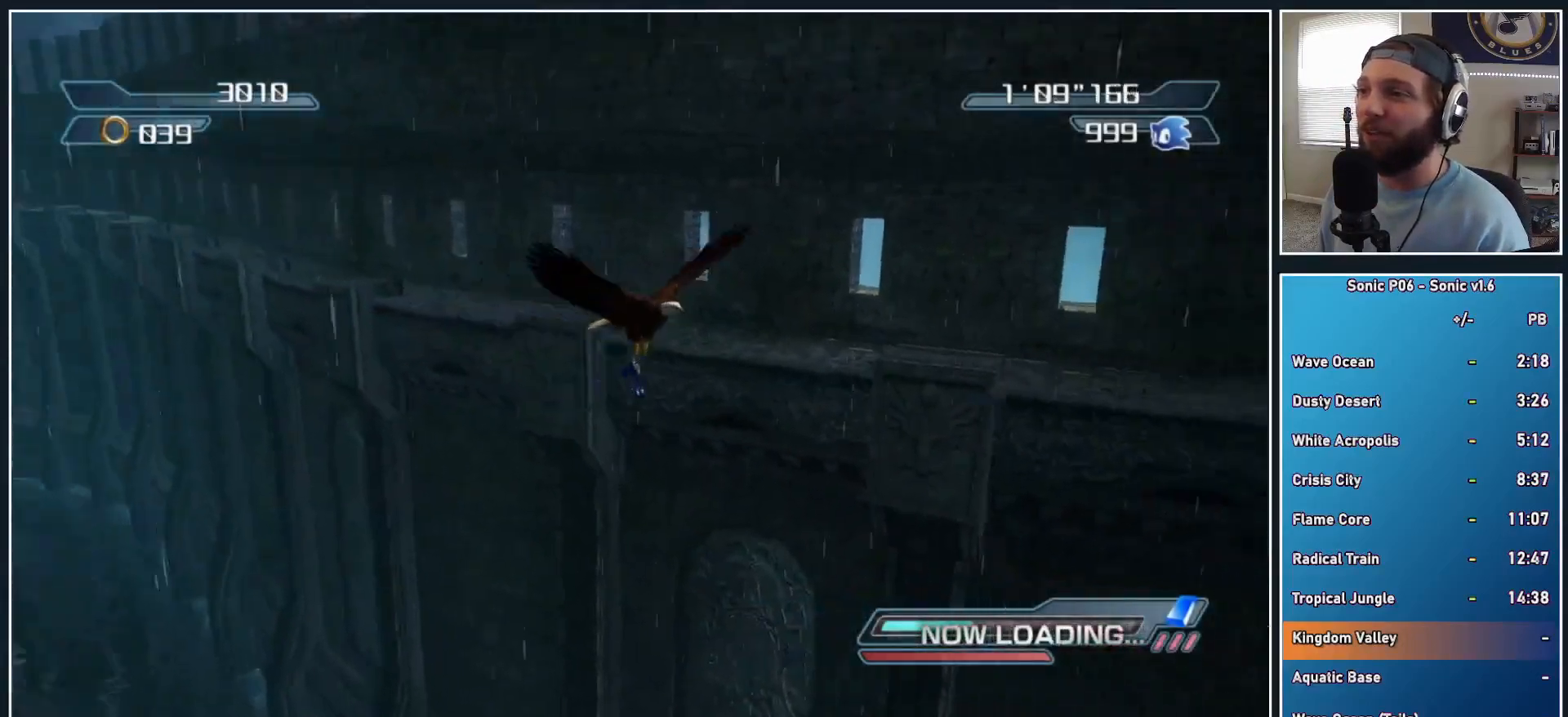
{"buttons": [], "left_stick": "up", "right_stick": "center", "events": [[283, "right_stick", "center"]]}
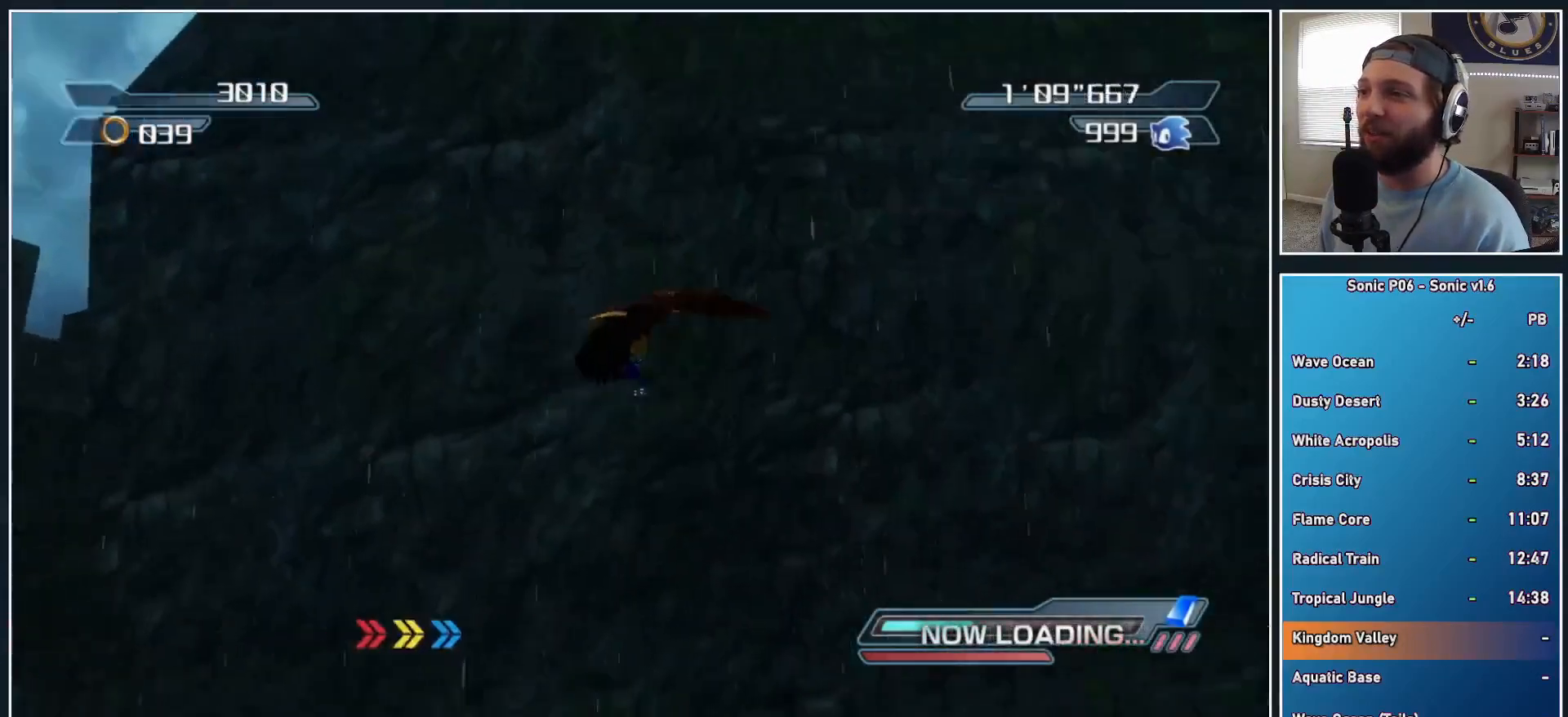
{"buttons": [], "left_stick": "up", "right_stick": "center", "events": []}
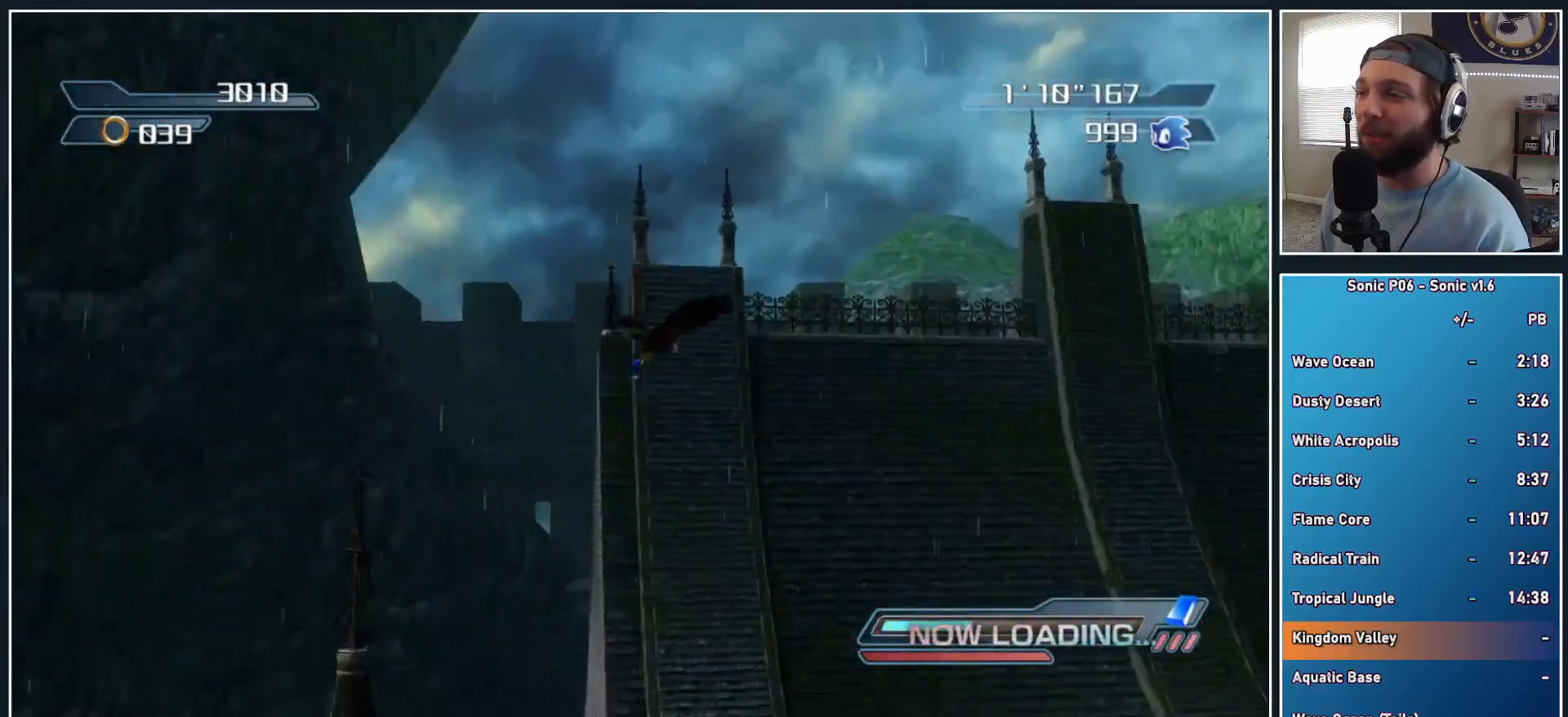
{"buttons": [], "left_stick": "up-right", "right_stick": "center", "events": [[267, "left_stick", "up-right"]]}
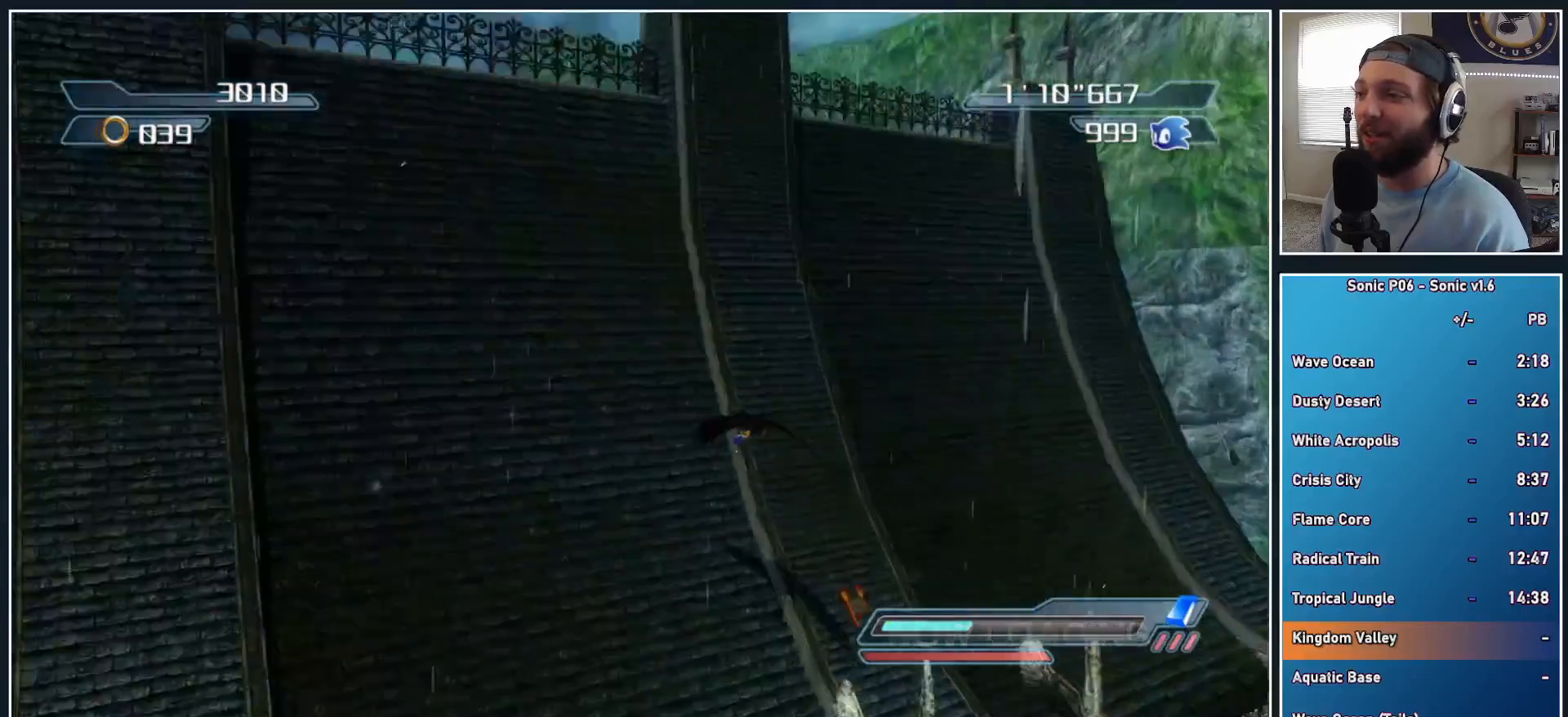
{"buttons": ["A", "X"], "left_stick": "up-right", "right_stick": "center", "events": [[267, "A", "down"], [267, "X", "down"]]}
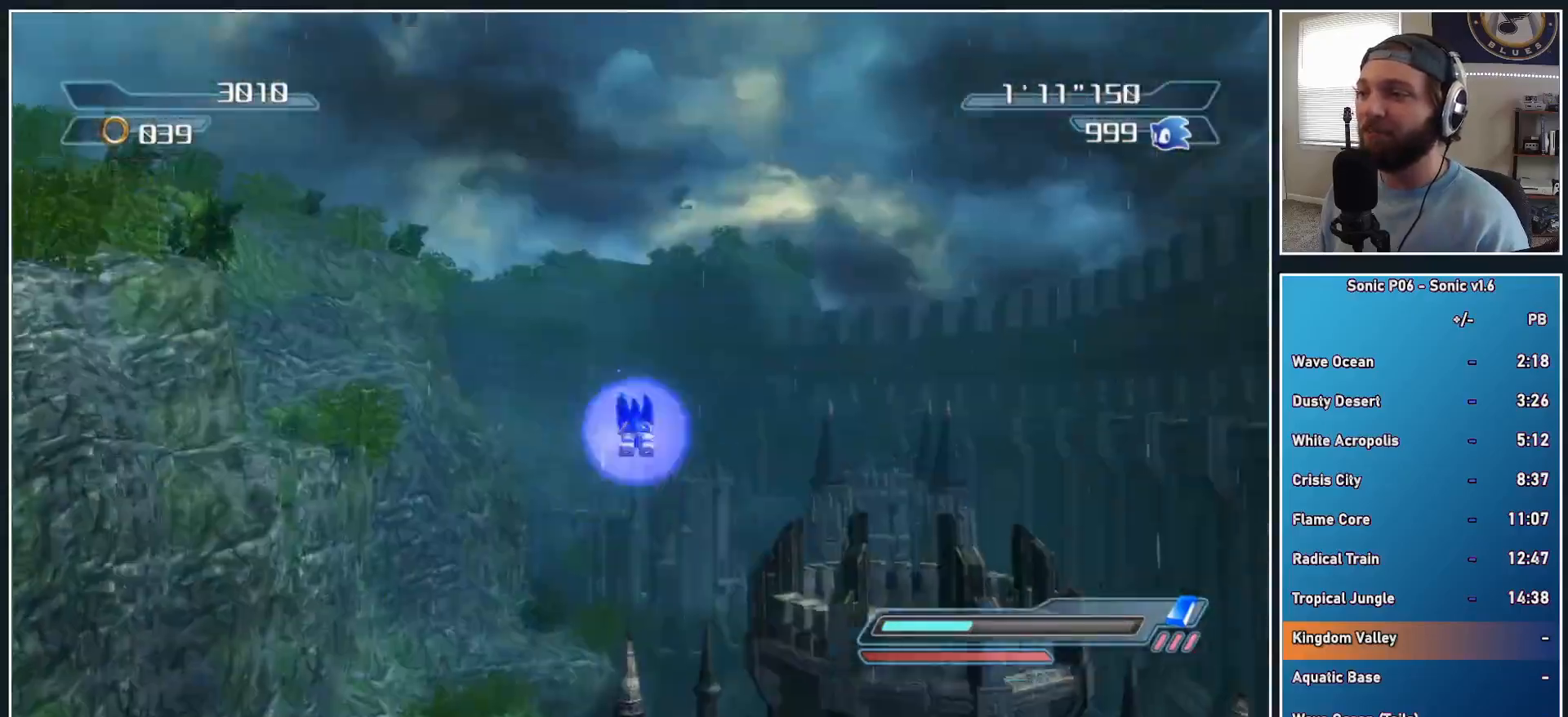
{"buttons": ["A", "X"], "left_stick": "up", "right_stick": "center", "events": [[83, "left_stick", "up"]]}
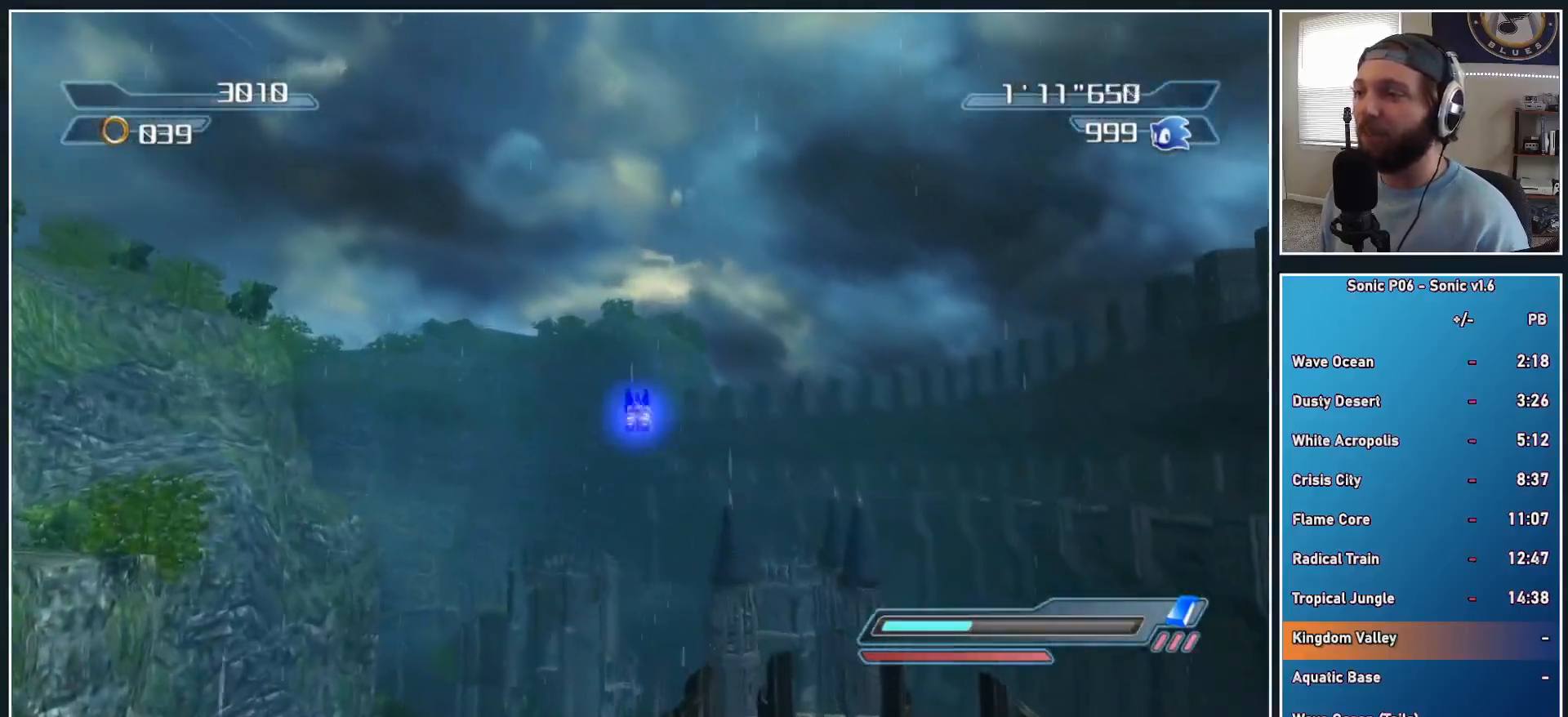
{"buttons": [], "left_stick": "up", "right_stick": "down", "events": [[67, "A", "up"], [117, "X", "up"], [317, "right_stick", "down"]]}
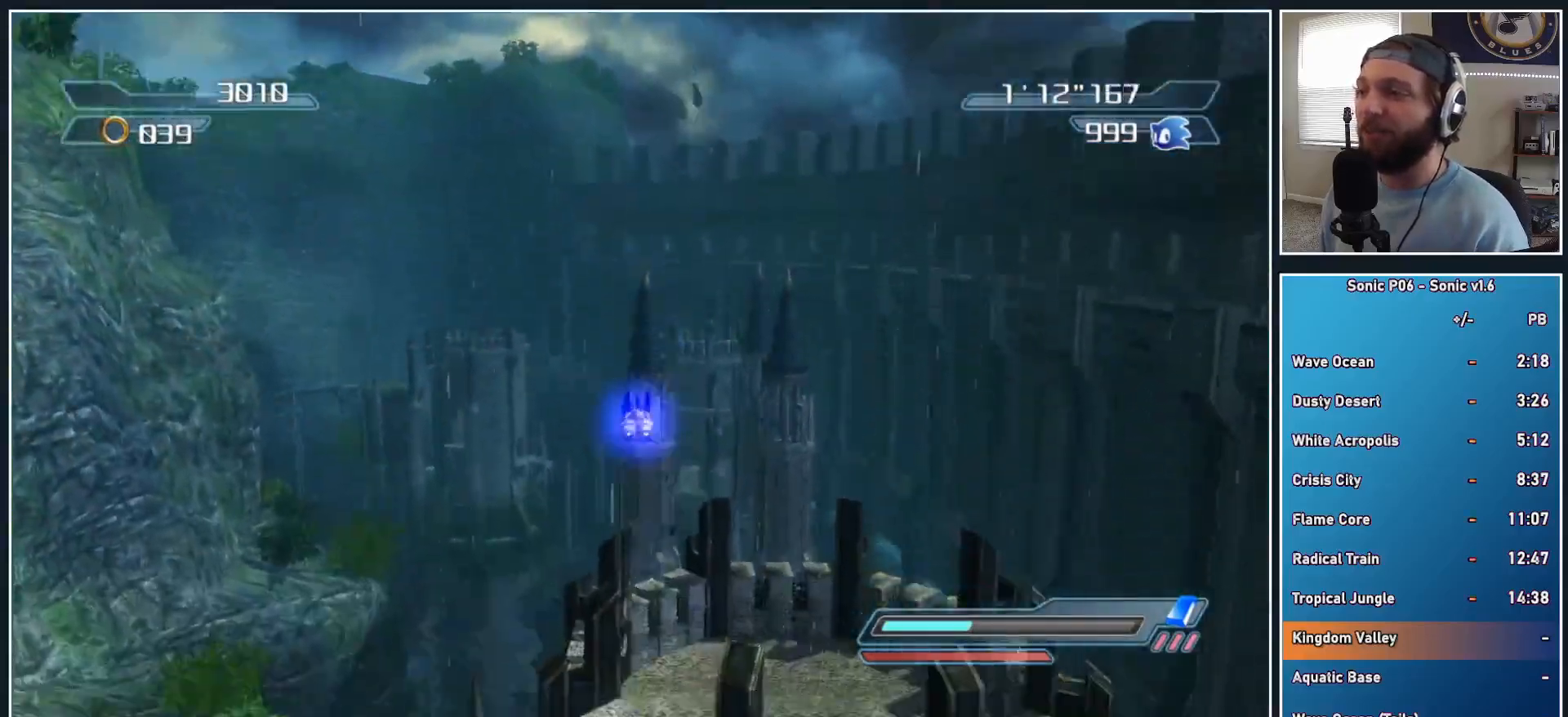
{"buttons": [], "left_stick": "up", "right_stick": "center", "events": [[217, "right_stick", "center"]]}
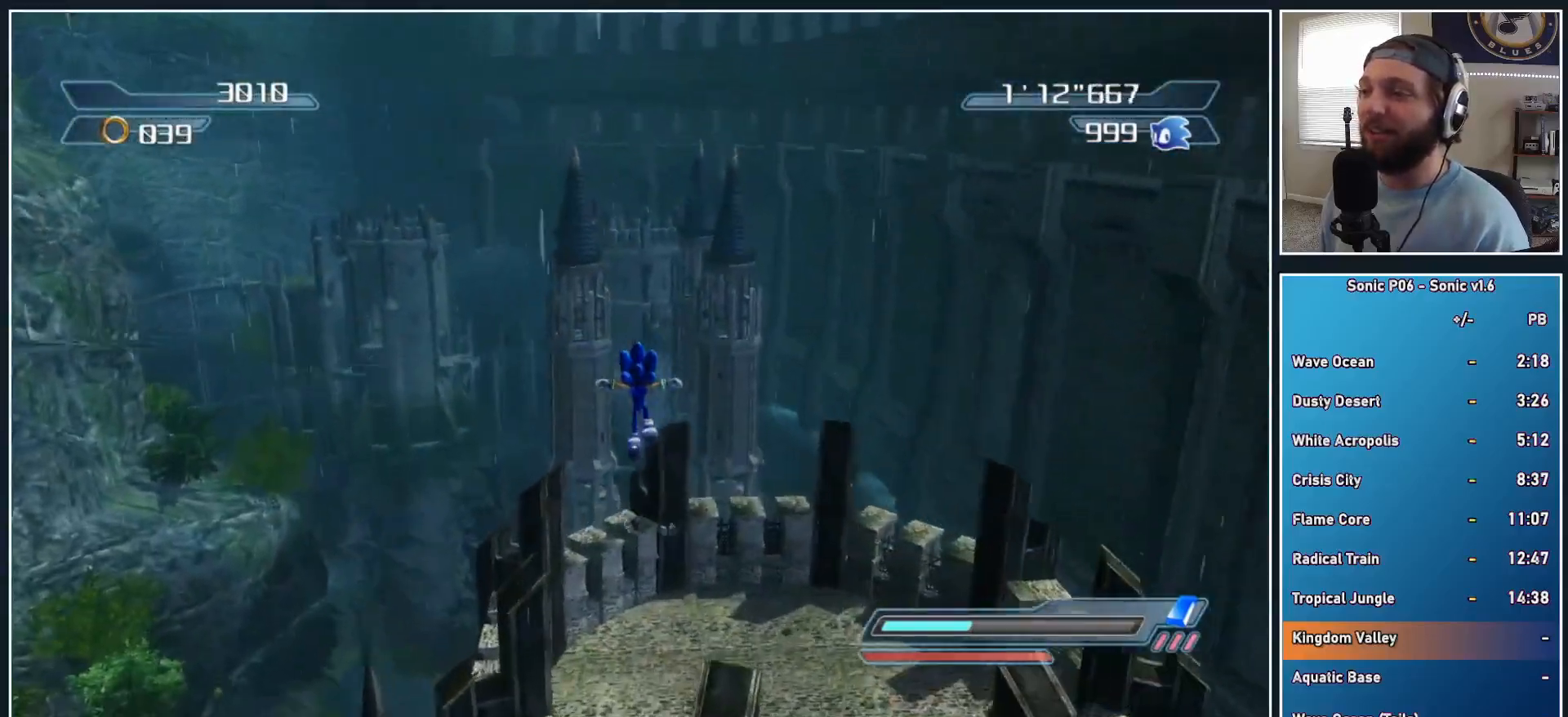
{"buttons": [], "left_stick": "up", "right_stick": "center", "events": []}
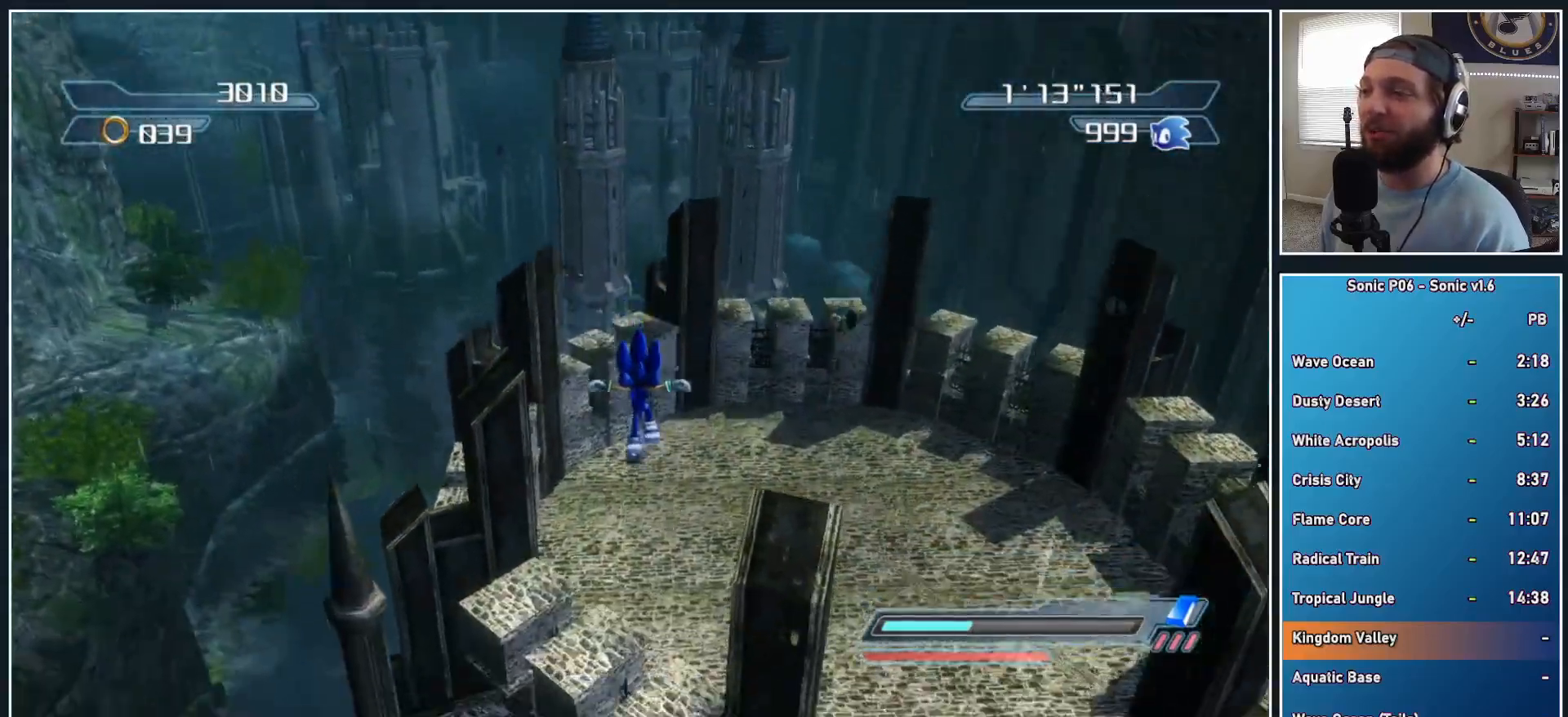
{"buttons": [], "left_stick": "up", "right_stick": "center", "events": [[217, "A", "down"], [417, "A", "up"]]}
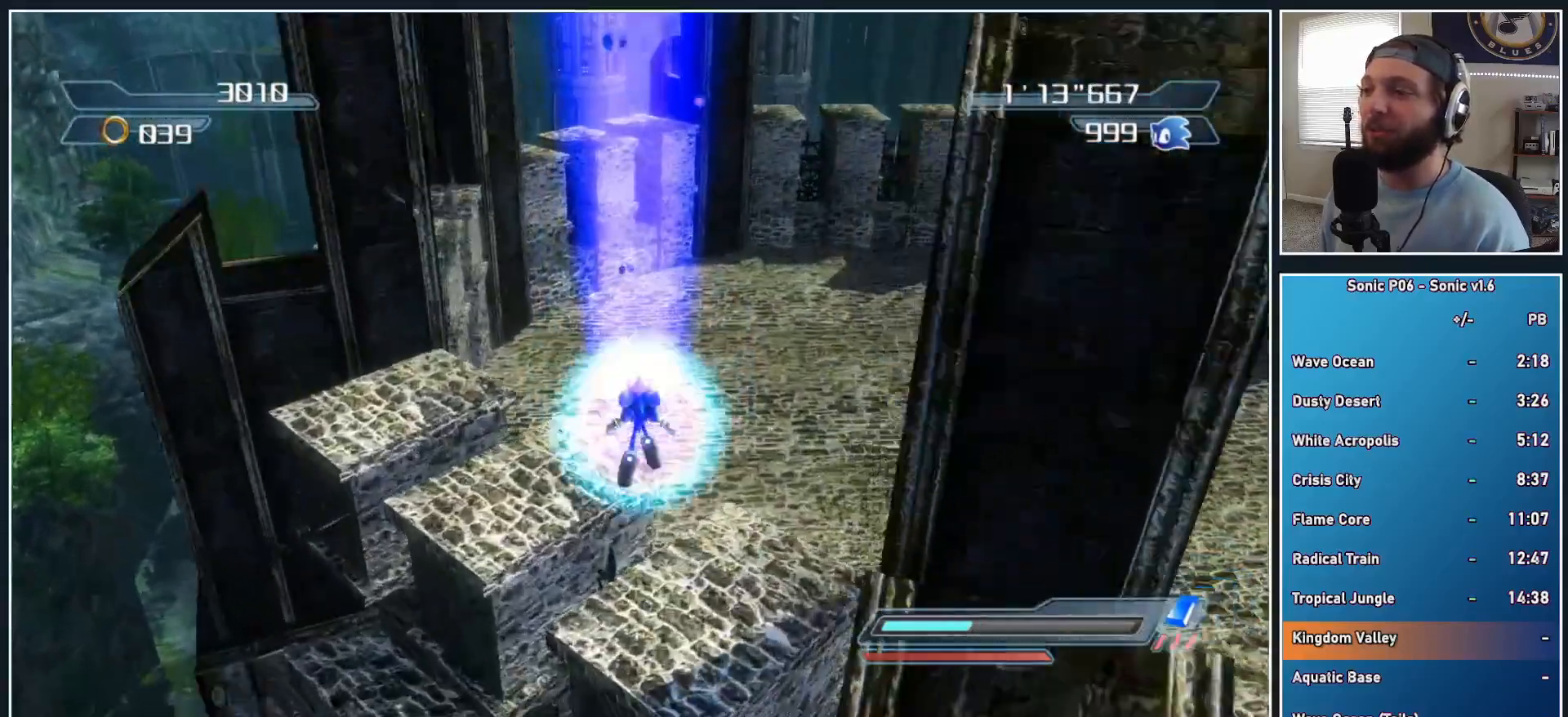
{"buttons": ["A"], "left_stick": "up", "right_stick": "center", "events": [[17, "left_stick", "up-right"], [133, "R2", "down"], [167, "A", "down"], [200, "L3", "down"], [233, "left_stick", "up-left"], [283, "L3", "up"], [283, "R2", "up"], [367, "left_stick", "up"]]}